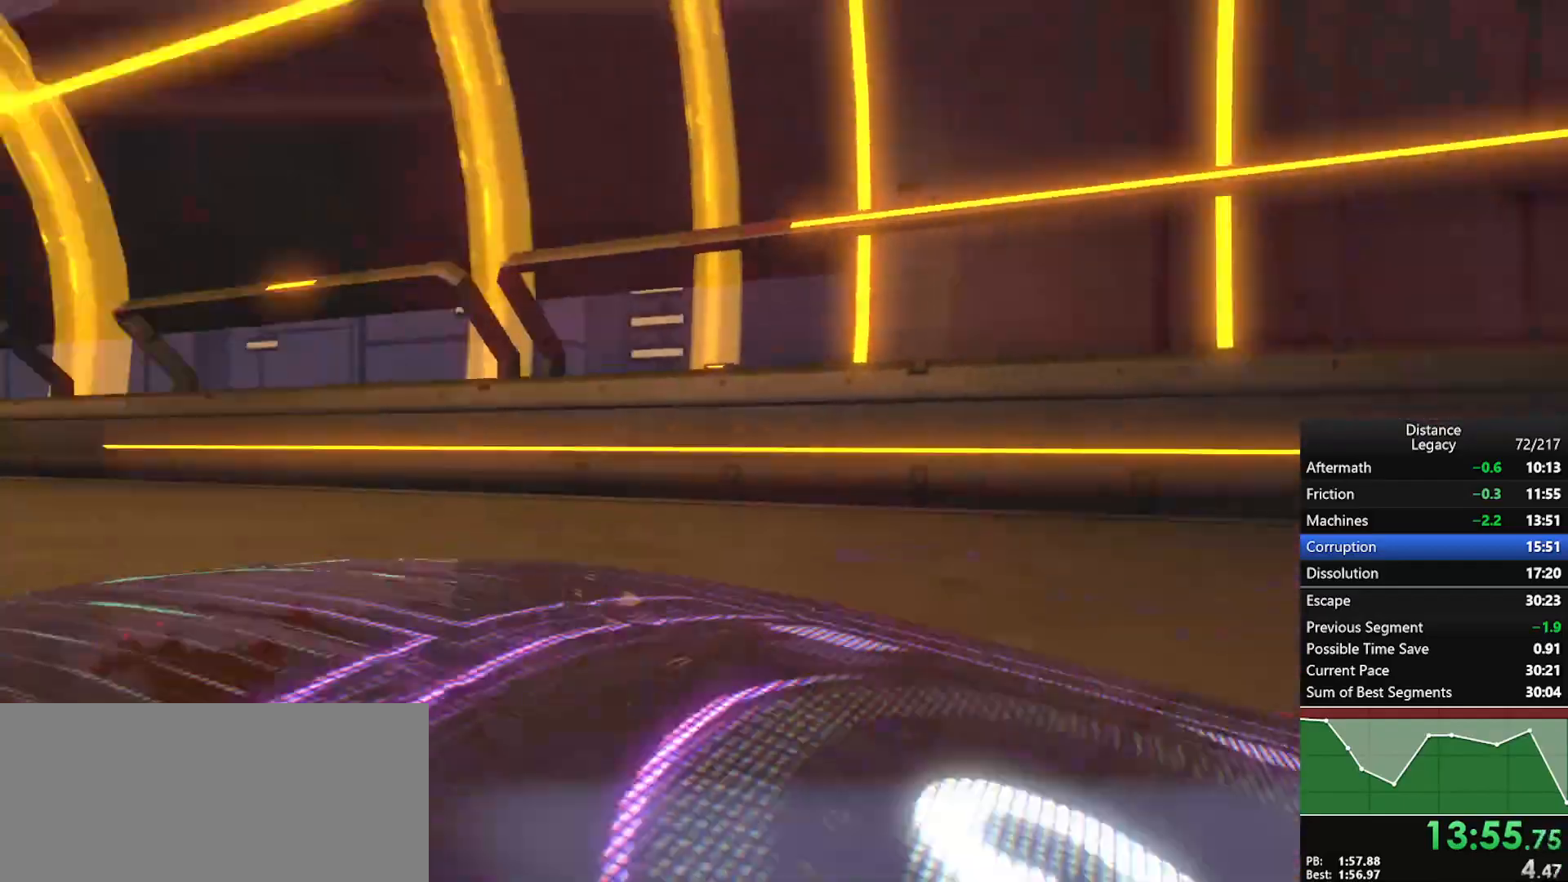
Gameplay with a controller (Xbox layout); each line is a JSON object with the inputs held at the frame after it. "events" lists button and stick changes between this image and that frame as [ms after this image, input, new state], when the widget could be followed in between. Not read: L3.
{"buttons": ["R1"], "left_stick": "center", "right_stick": "center", "events": [[333, "R1", "down"]]}
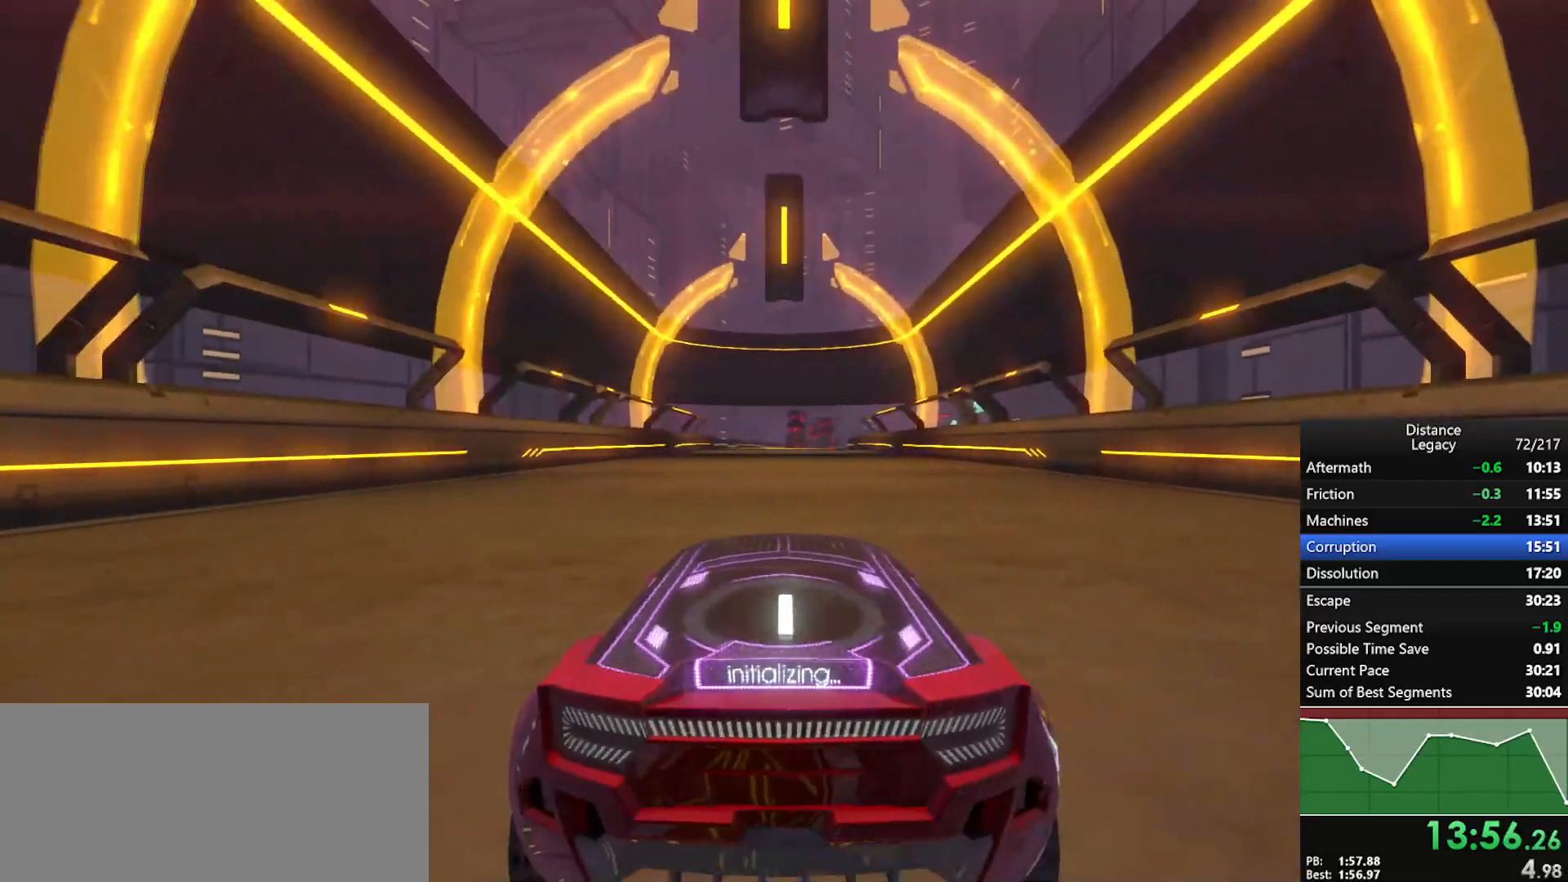
{"buttons": ["R1"], "left_stick": "center", "right_stick": "center", "events": []}
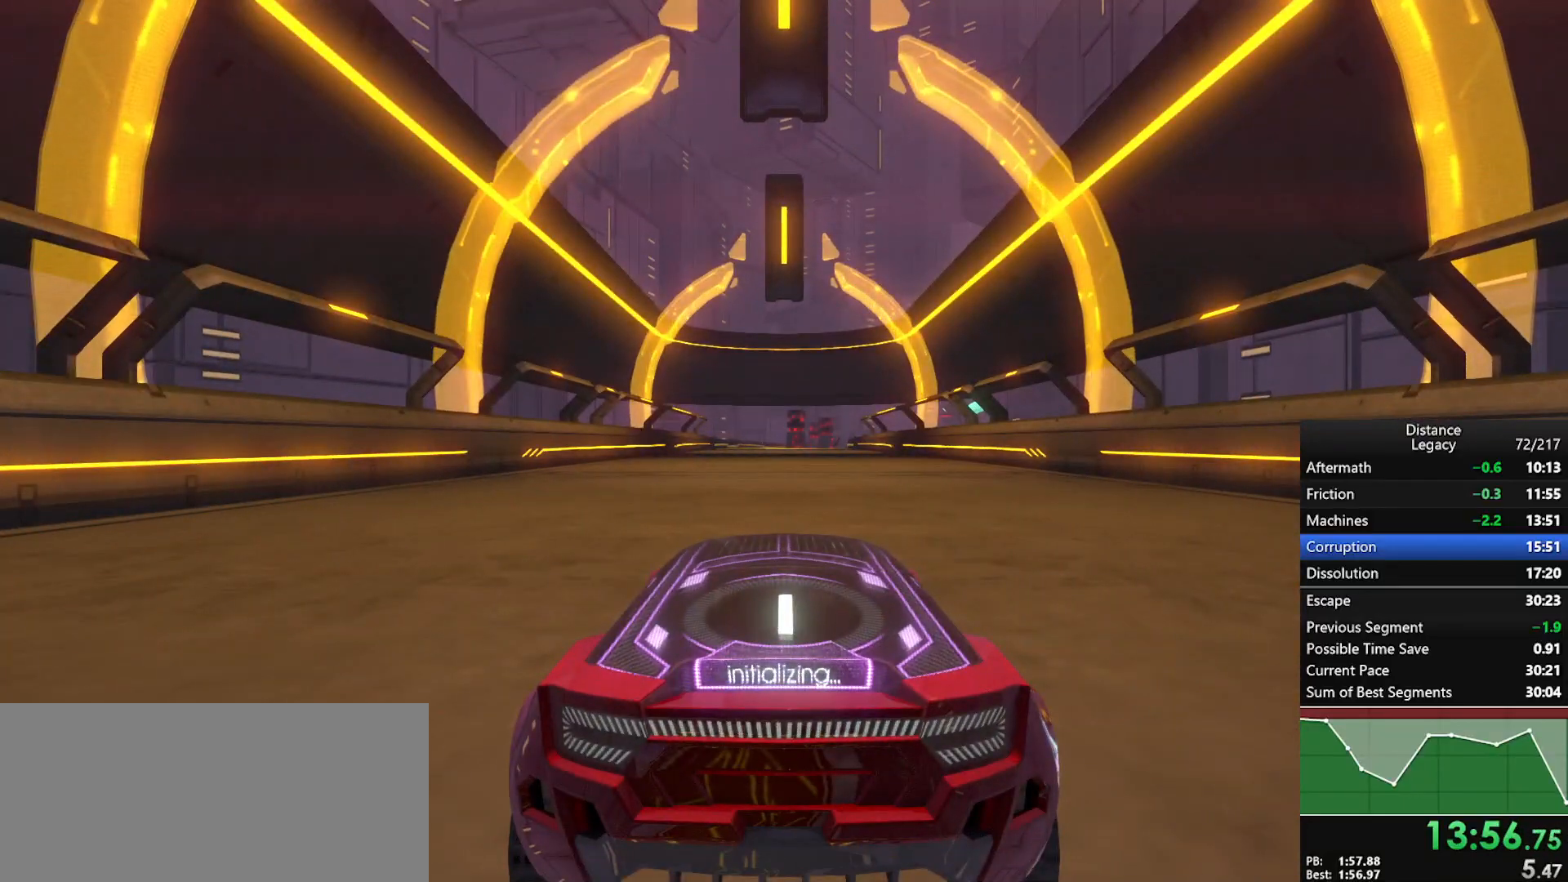
{"buttons": ["R1"], "left_stick": "center", "right_stick": "center", "events": []}
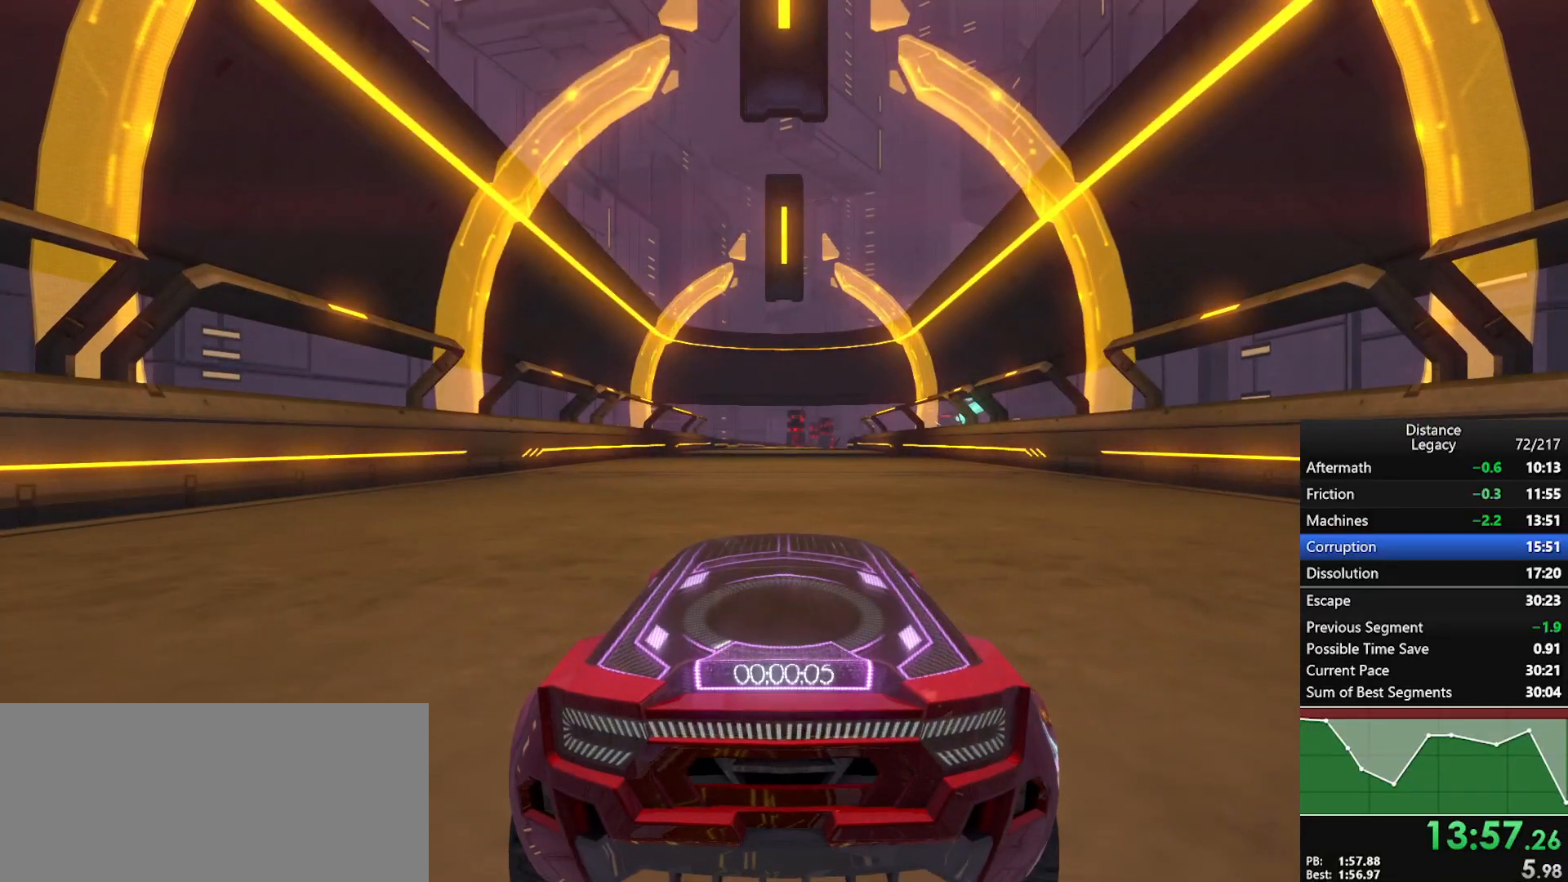
{"buttons": ["R1"], "left_stick": "center", "right_stick": "center", "events": []}
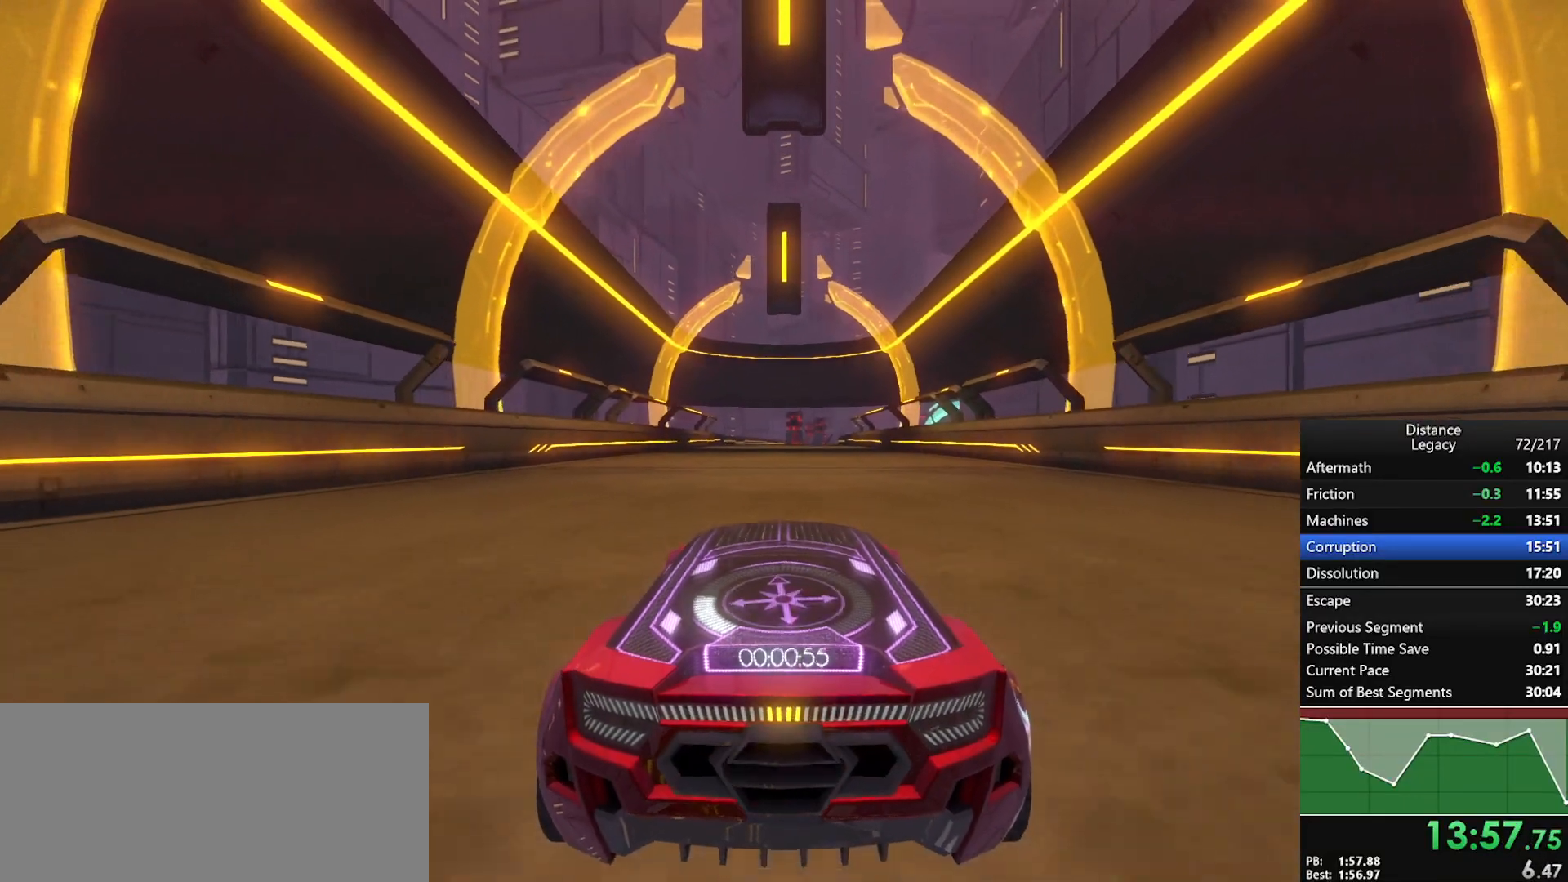
{"buttons": ["R1"], "left_stick": "center", "right_stick": "center", "events": []}
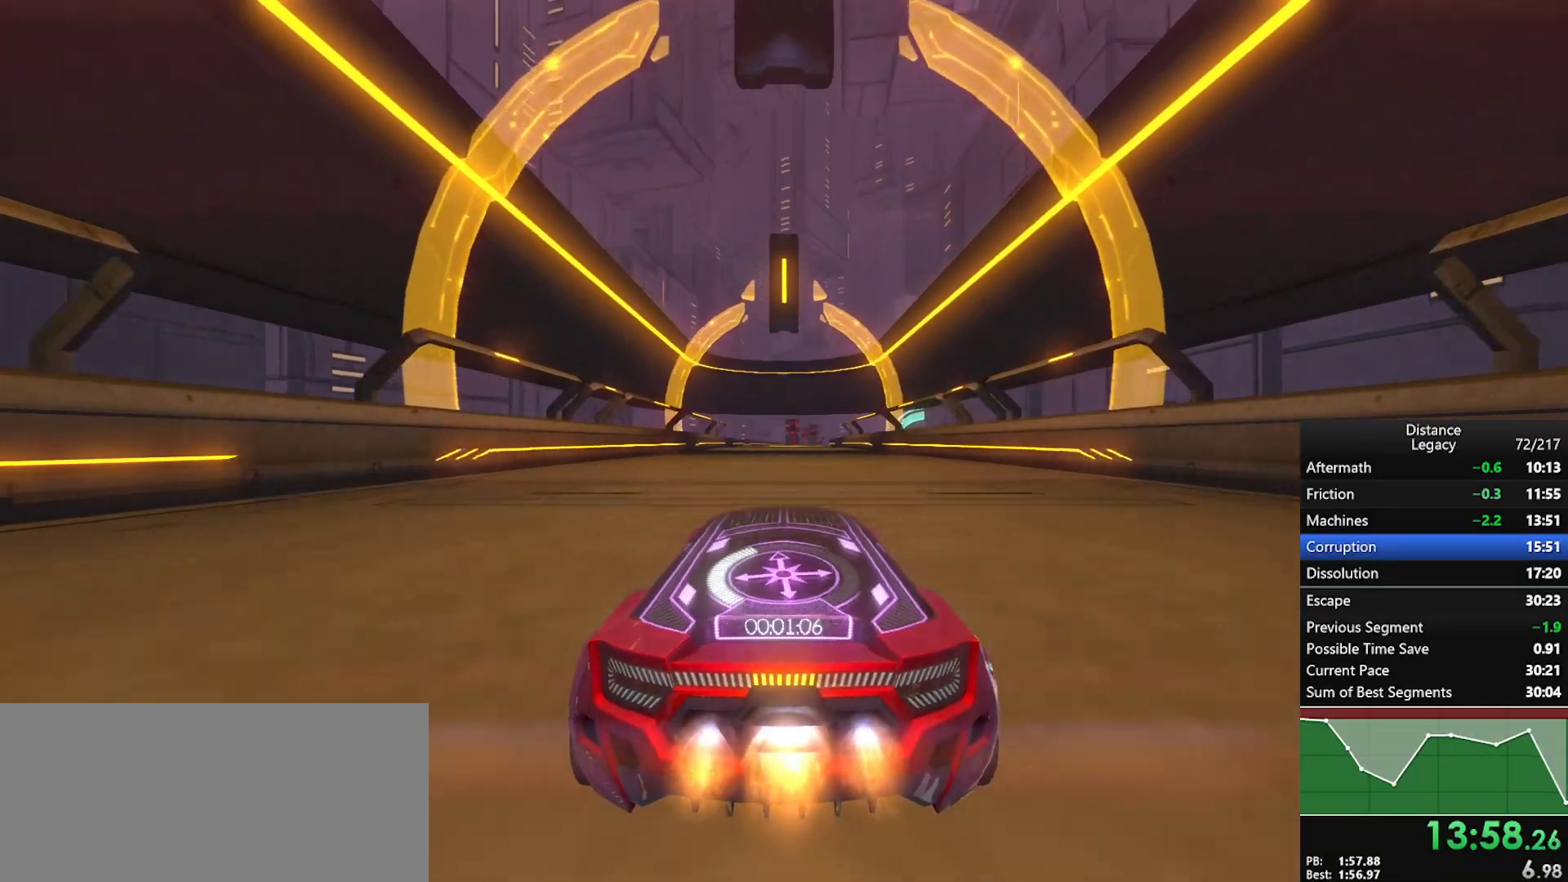
{"buttons": ["R1"], "left_stick": "center", "right_stick": "center", "events": []}
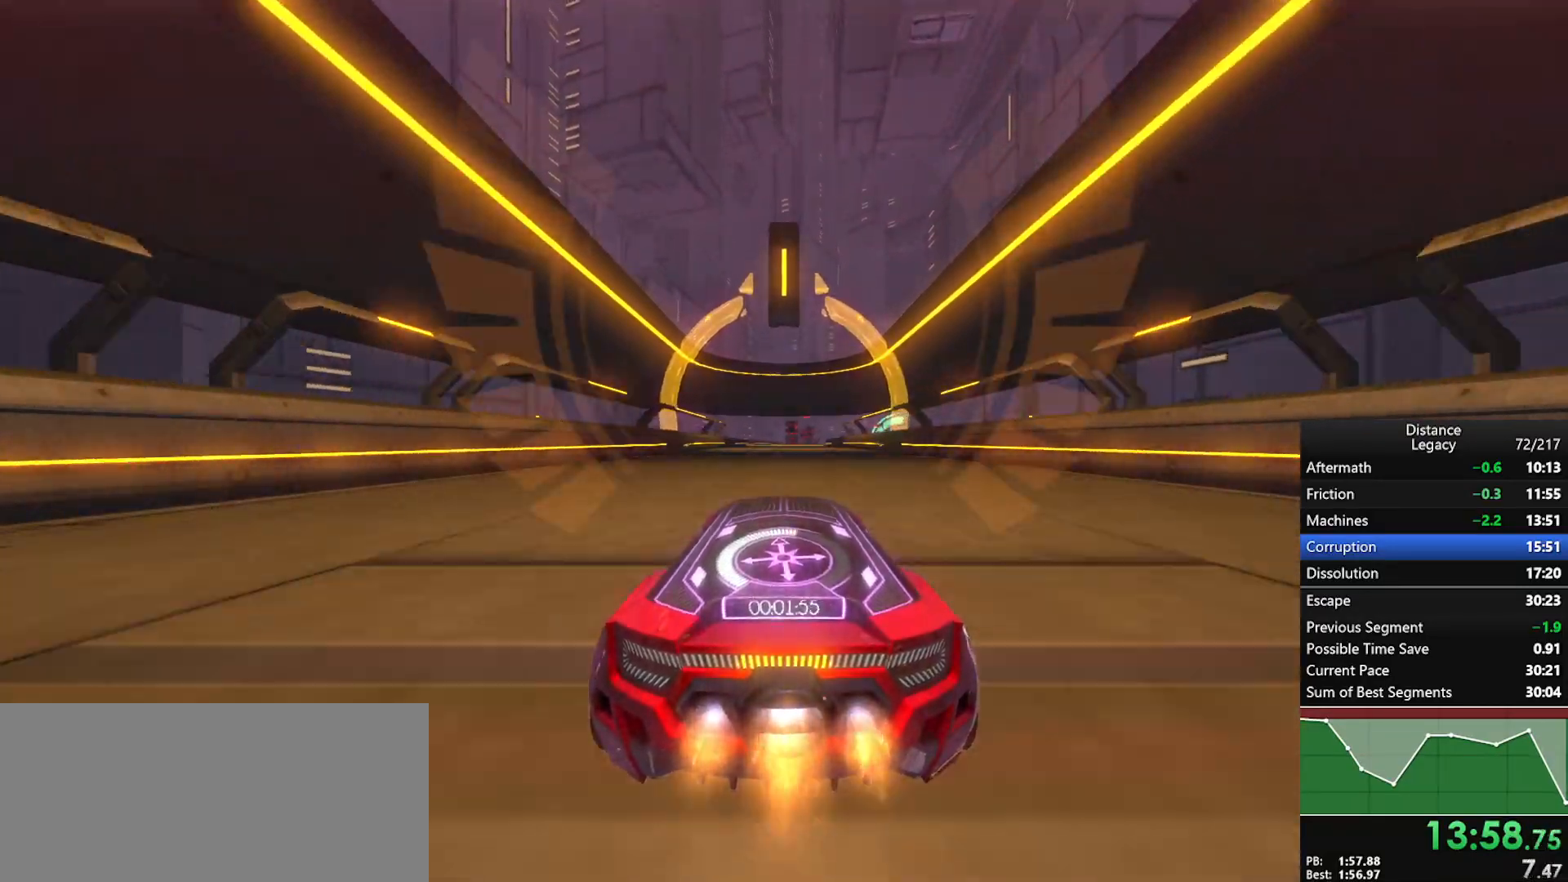
{"buttons": ["R1"], "left_stick": "center", "right_stick": "center", "events": []}
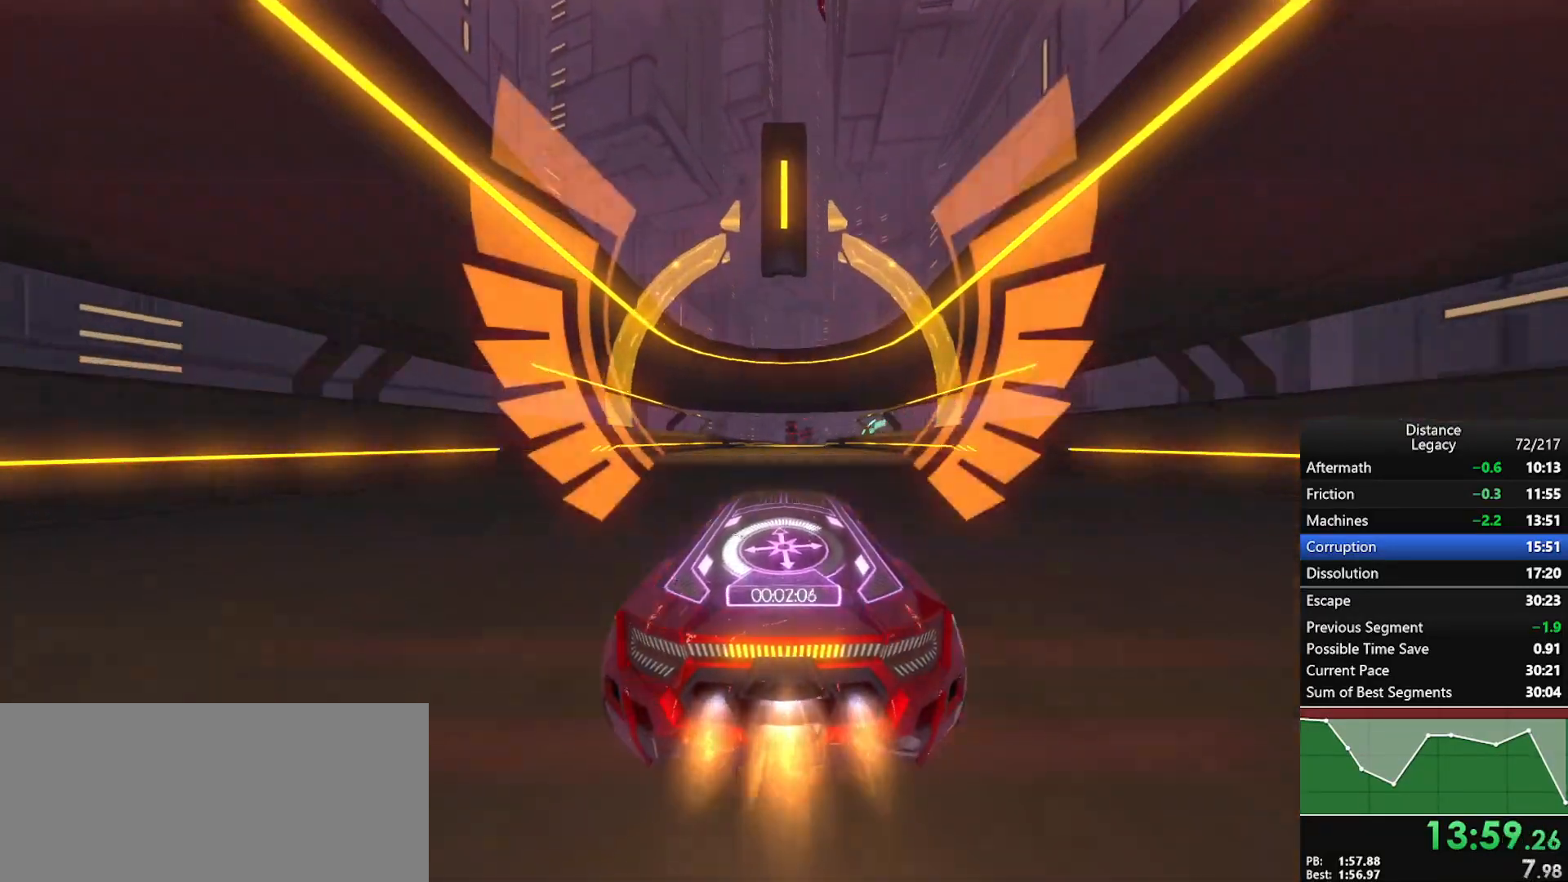
{"buttons": ["R1"], "left_stick": "center", "right_stick": "center", "events": [[333, "left_stick", "up-right"], [500, "left_stick", "center"]]}
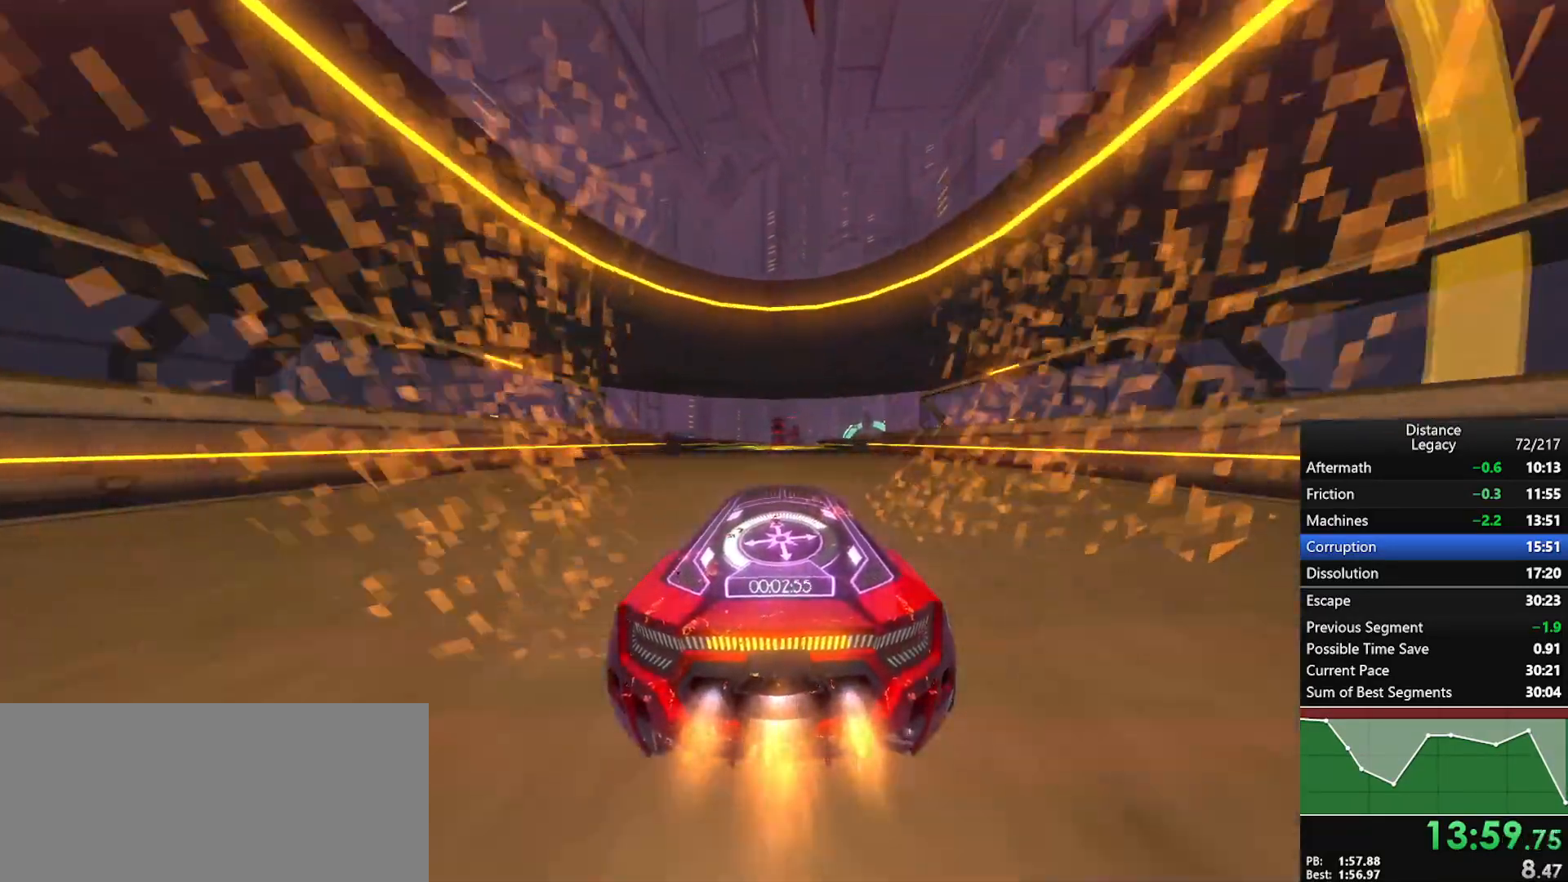
{"buttons": ["R1"], "left_stick": "up-right", "right_stick": "center", "events": [[67, "left_stick", "up-right"], [200, "left_stick", "center"], [417, "left_stick", "up-right"]]}
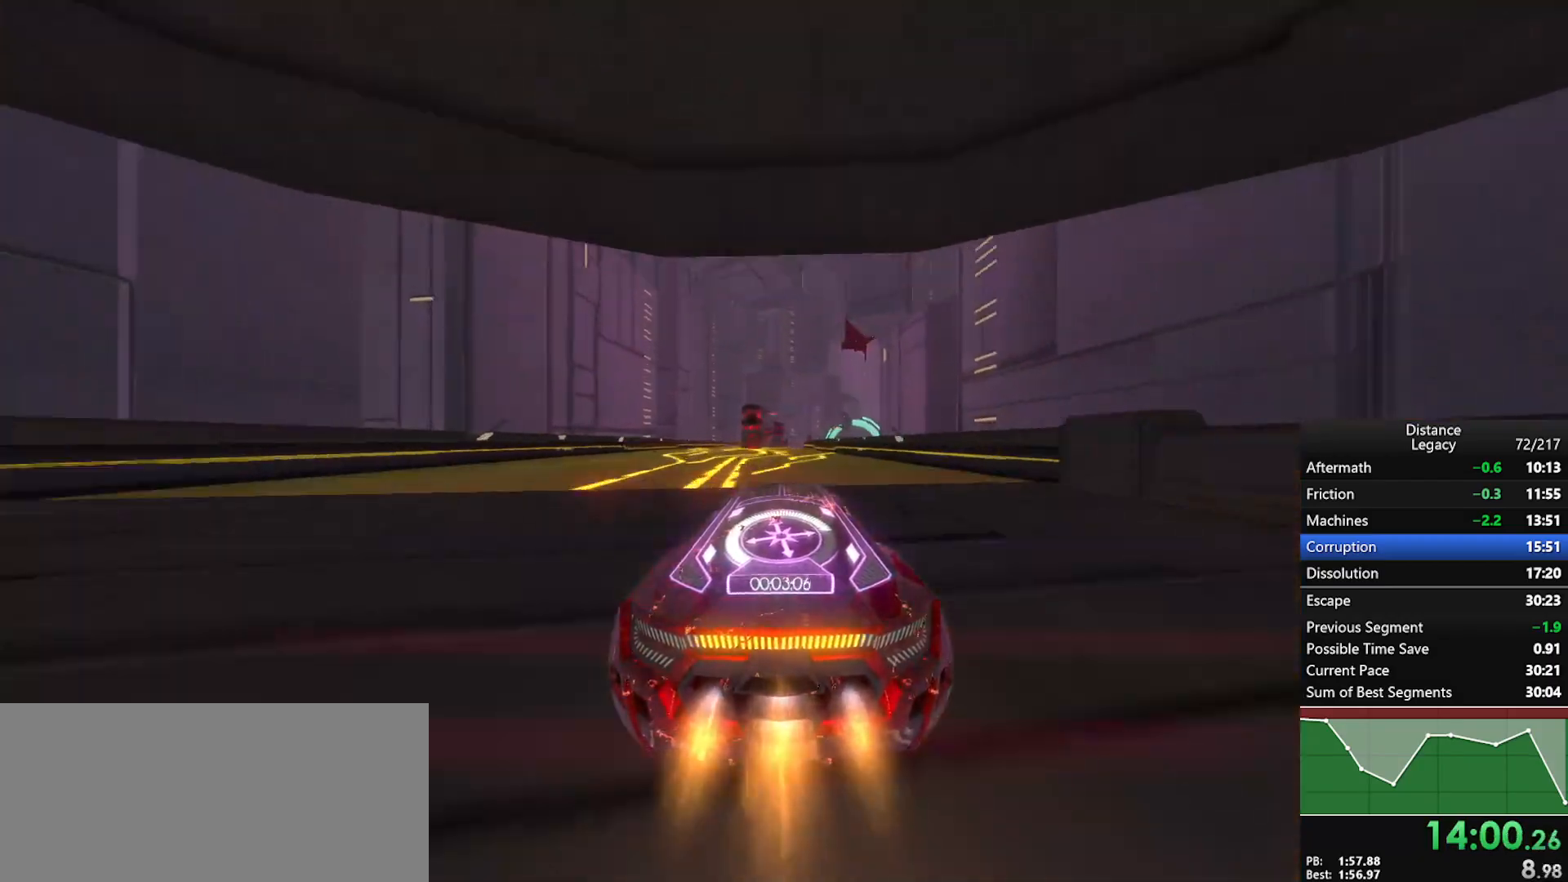
{"buttons": ["R1"], "left_stick": "up-right", "right_stick": "center", "events": [[17, "left_stick", "center"], [200, "left_stick", "up-right"], [333, "left_stick", "center"], [500, "left_stick", "up-right"]]}
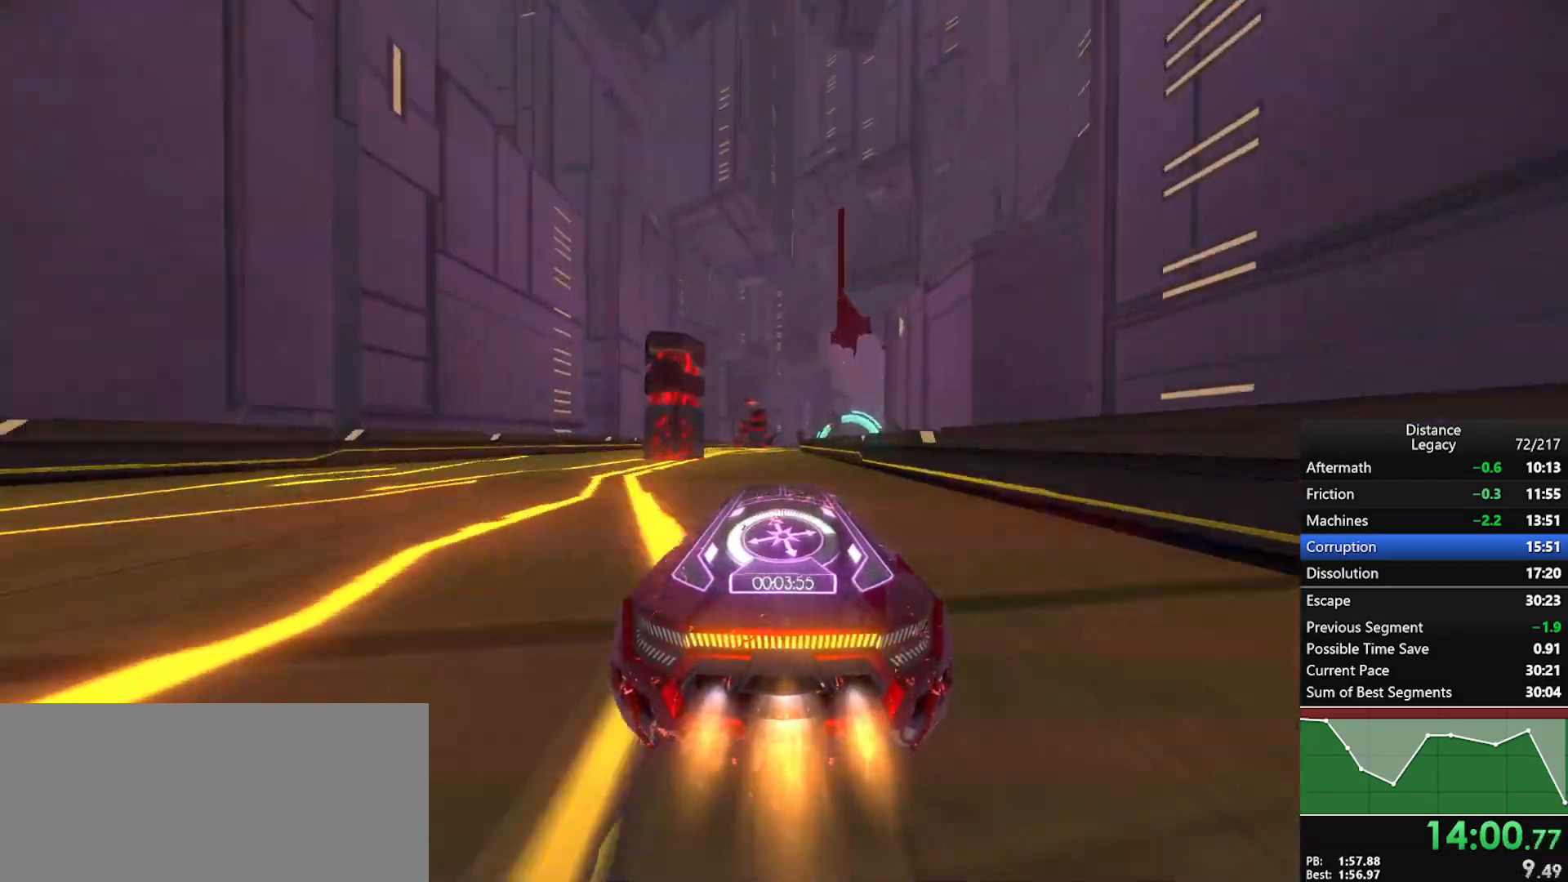
{"buttons": ["R1"], "left_stick": "center", "right_stick": "center", "events": [[100, "left_stick", "center"]]}
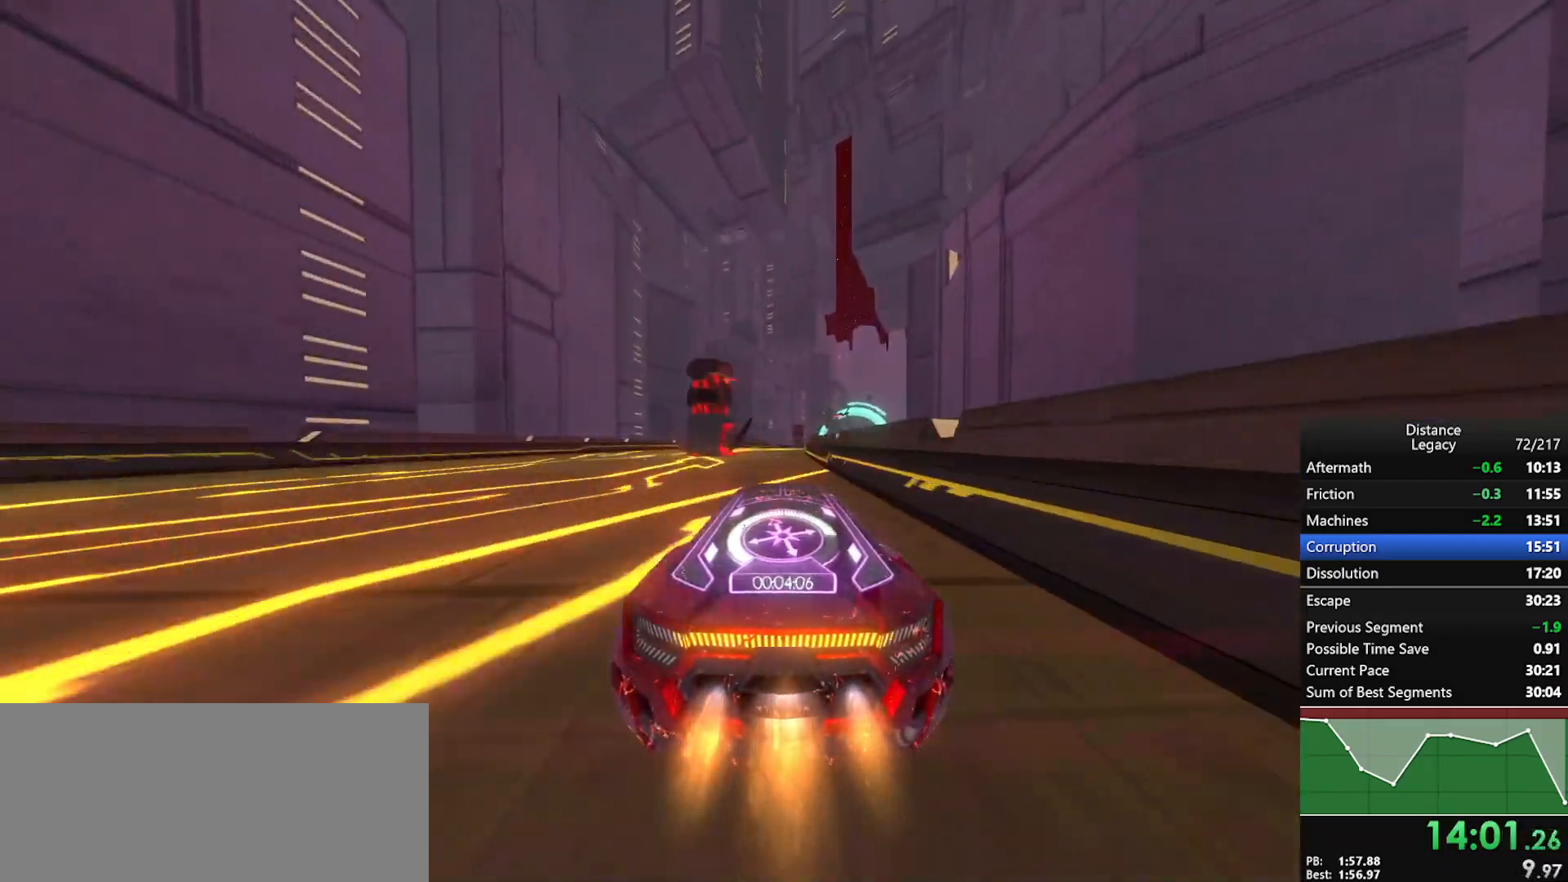
{"buttons": ["R1"], "left_stick": "center", "right_stick": "center", "events": [[83, "left_stick", "up-right"], [233, "left_stick", "center"], [350, "left_stick", "up-right"], [500, "left_stick", "center"]]}
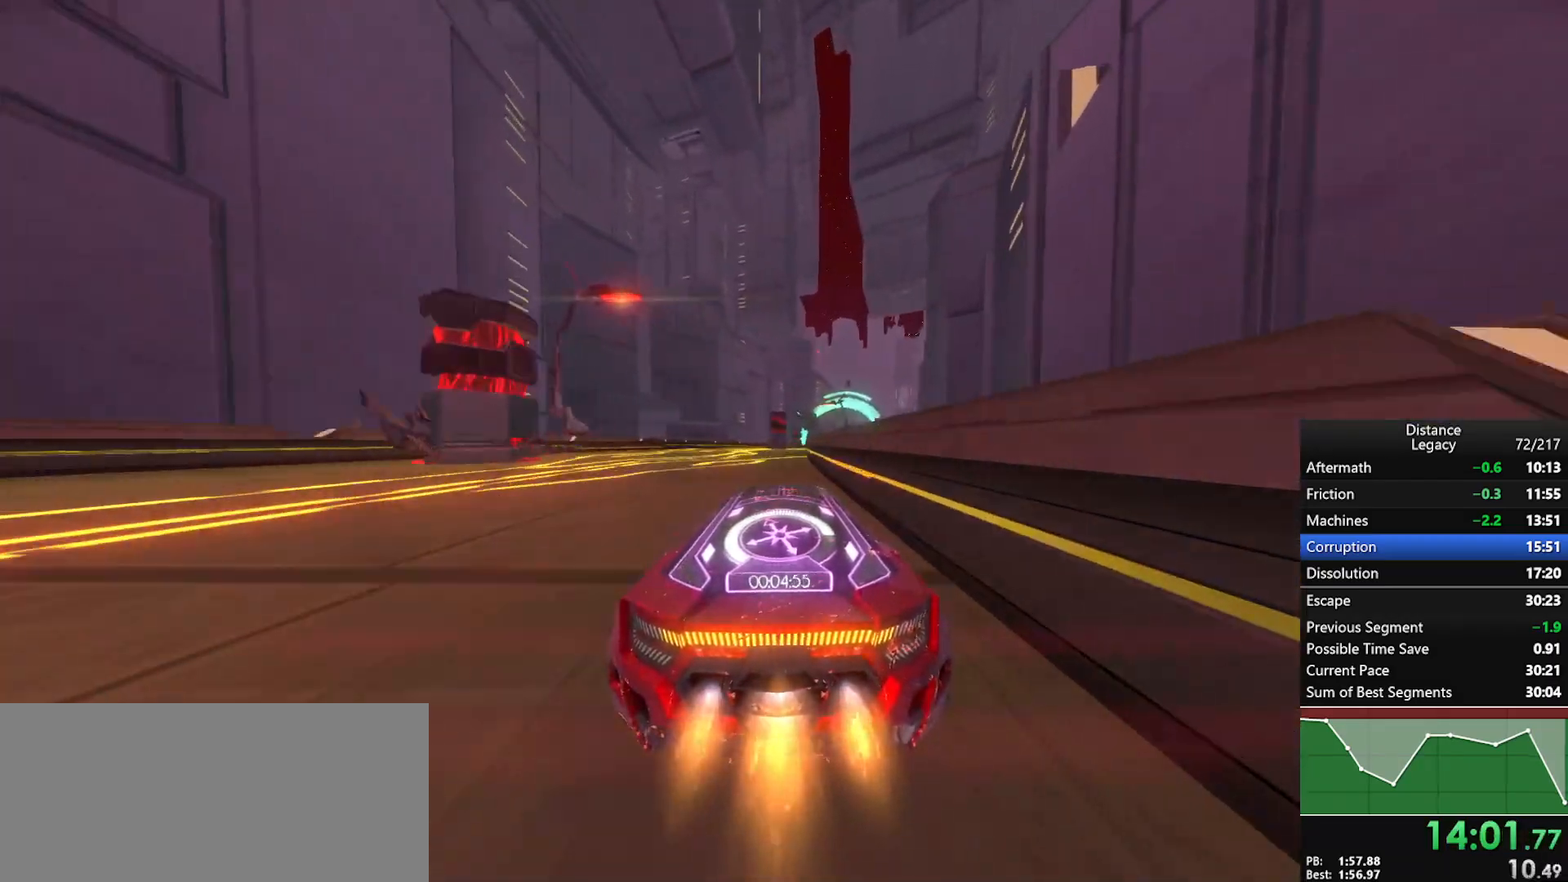
{"buttons": ["R1"], "left_stick": "center", "right_stick": "center", "events": [[217, "left_stick", "up-right"], [433, "left_stick", "center"]]}
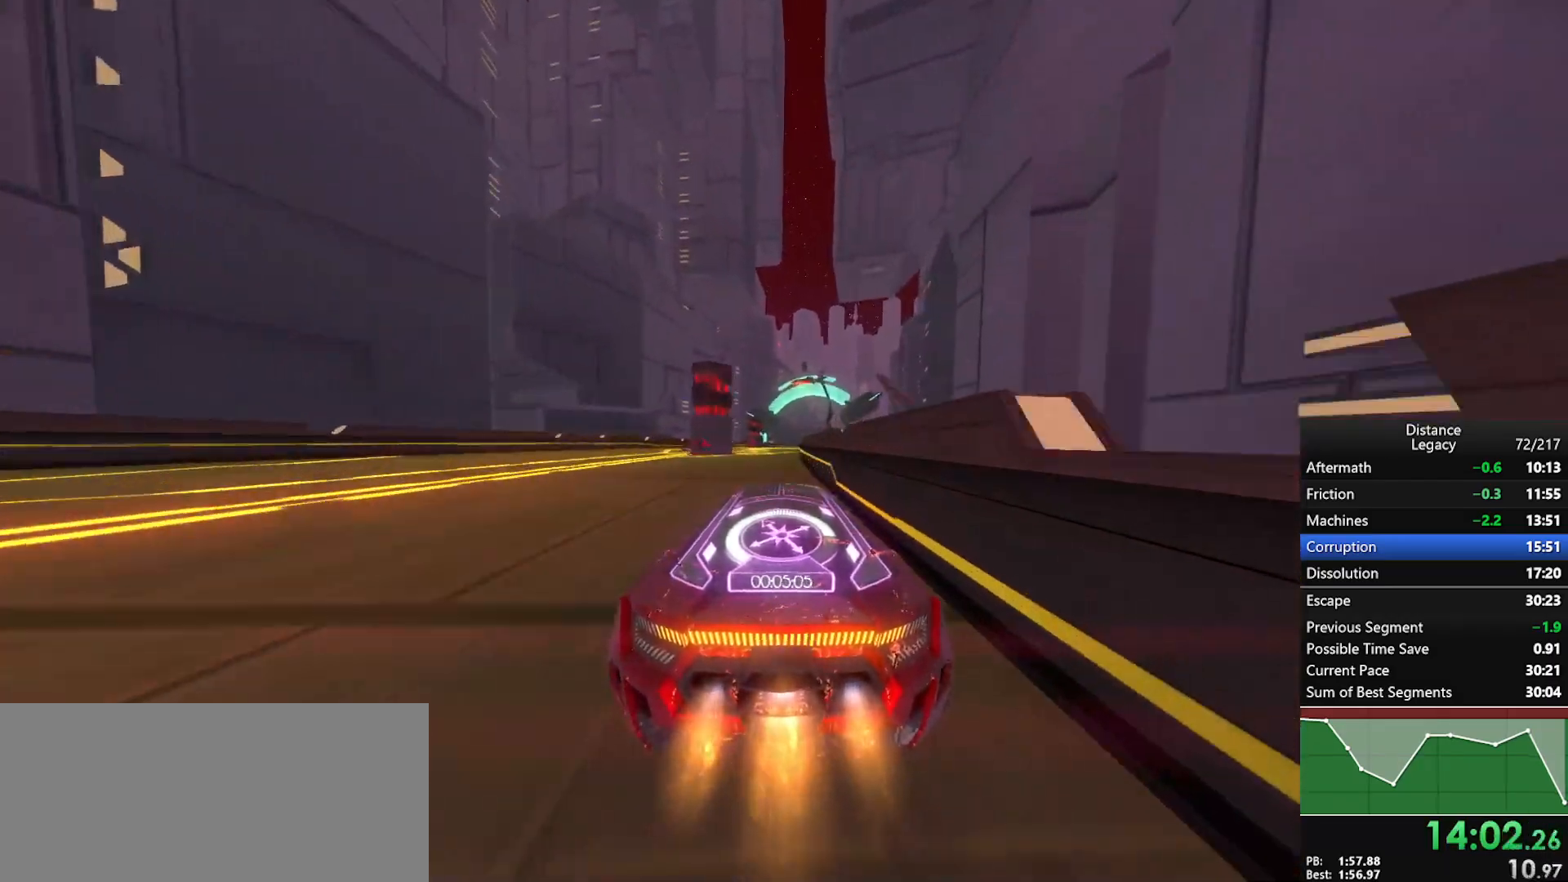
{"buttons": ["R1"], "left_stick": "up-right", "right_stick": "center", "events": [[33, "left_stick", "up-right"], [167, "left_stick", "center"], [383, "left_stick", "up-right"]]}
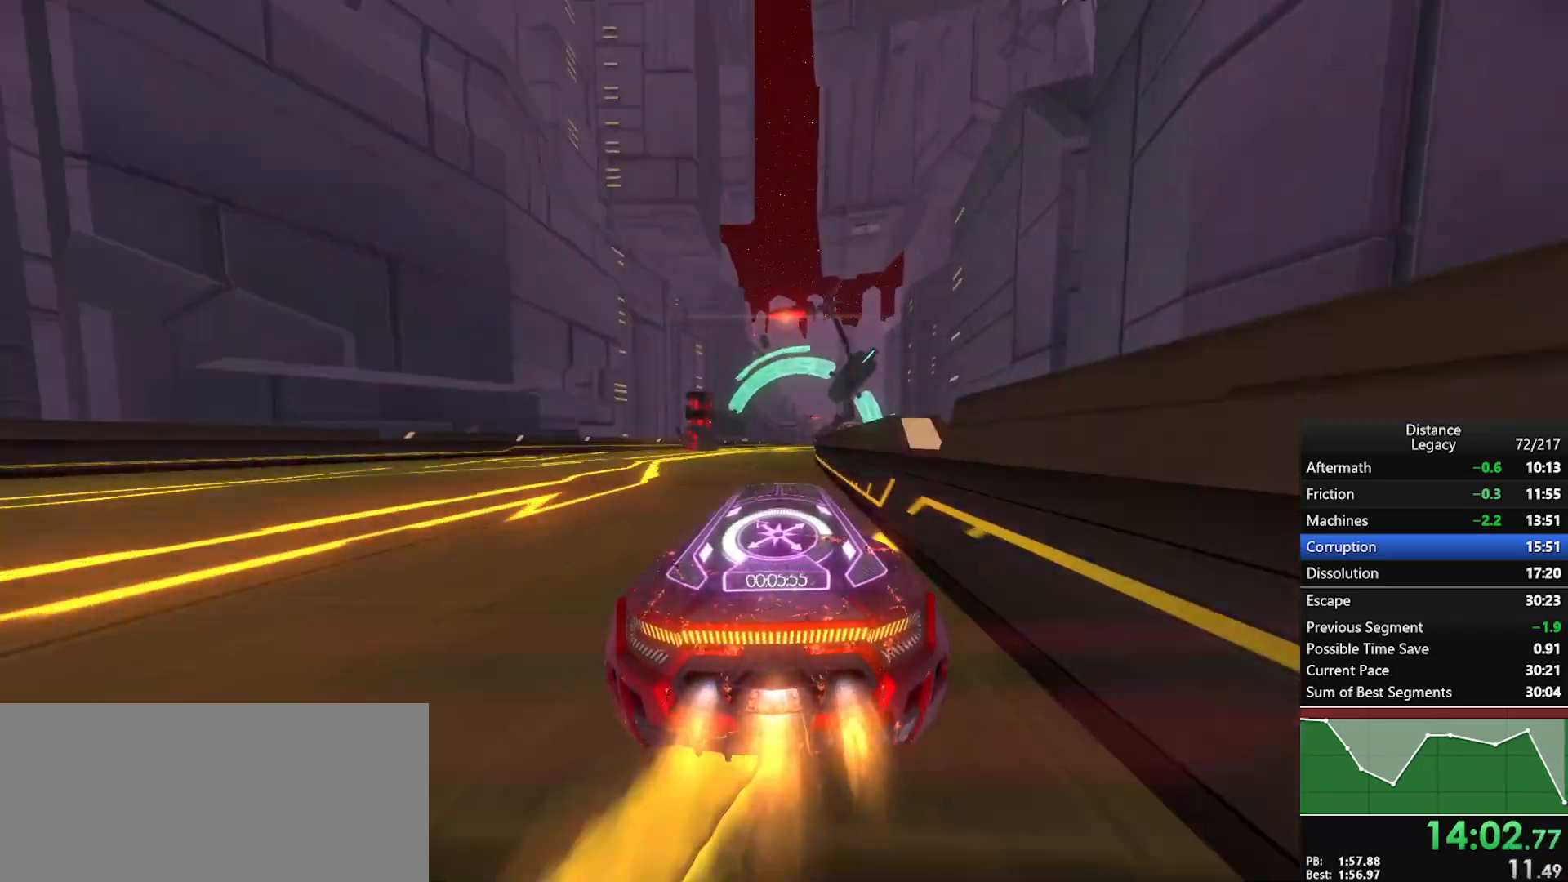
{"buttons": ["R1"], "left_stick": "up-right", "right_stick": "center", "events": [[50, "left_stick", "center"], [200, "left_stick", "up-right"], [350, "left_stick", "center"], [483, "left_stick", "up-right"]]}
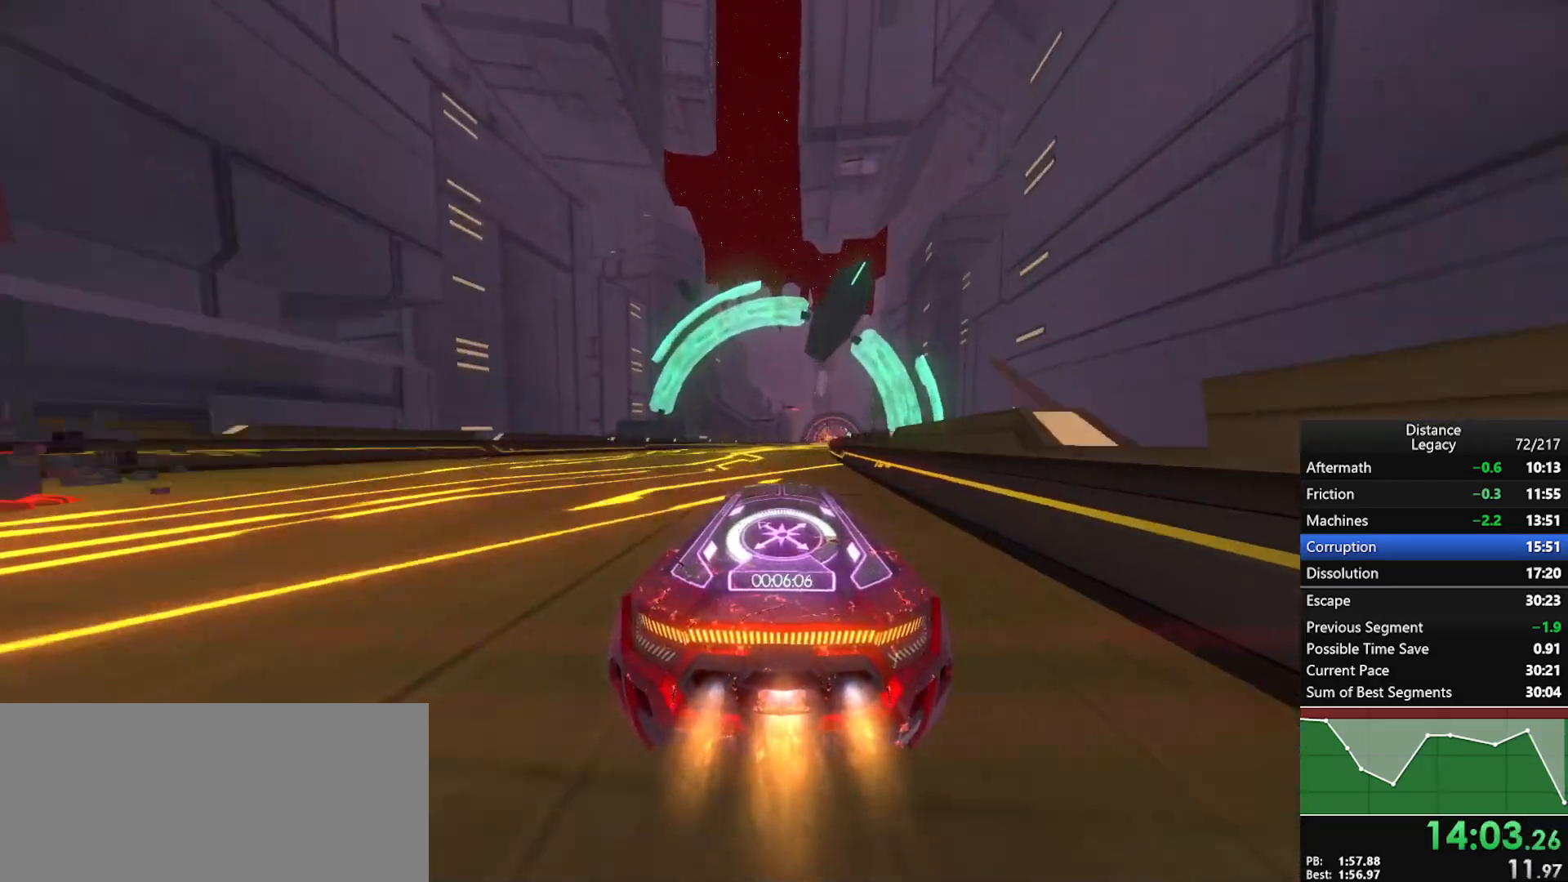
{"buttons": ["R1"], "left_stick": "center", "right_stick": "center", "events": [[150, "left_stick", "center"], [250, "left_stick", "up-right"], [417, "left_stick", "center"]]}
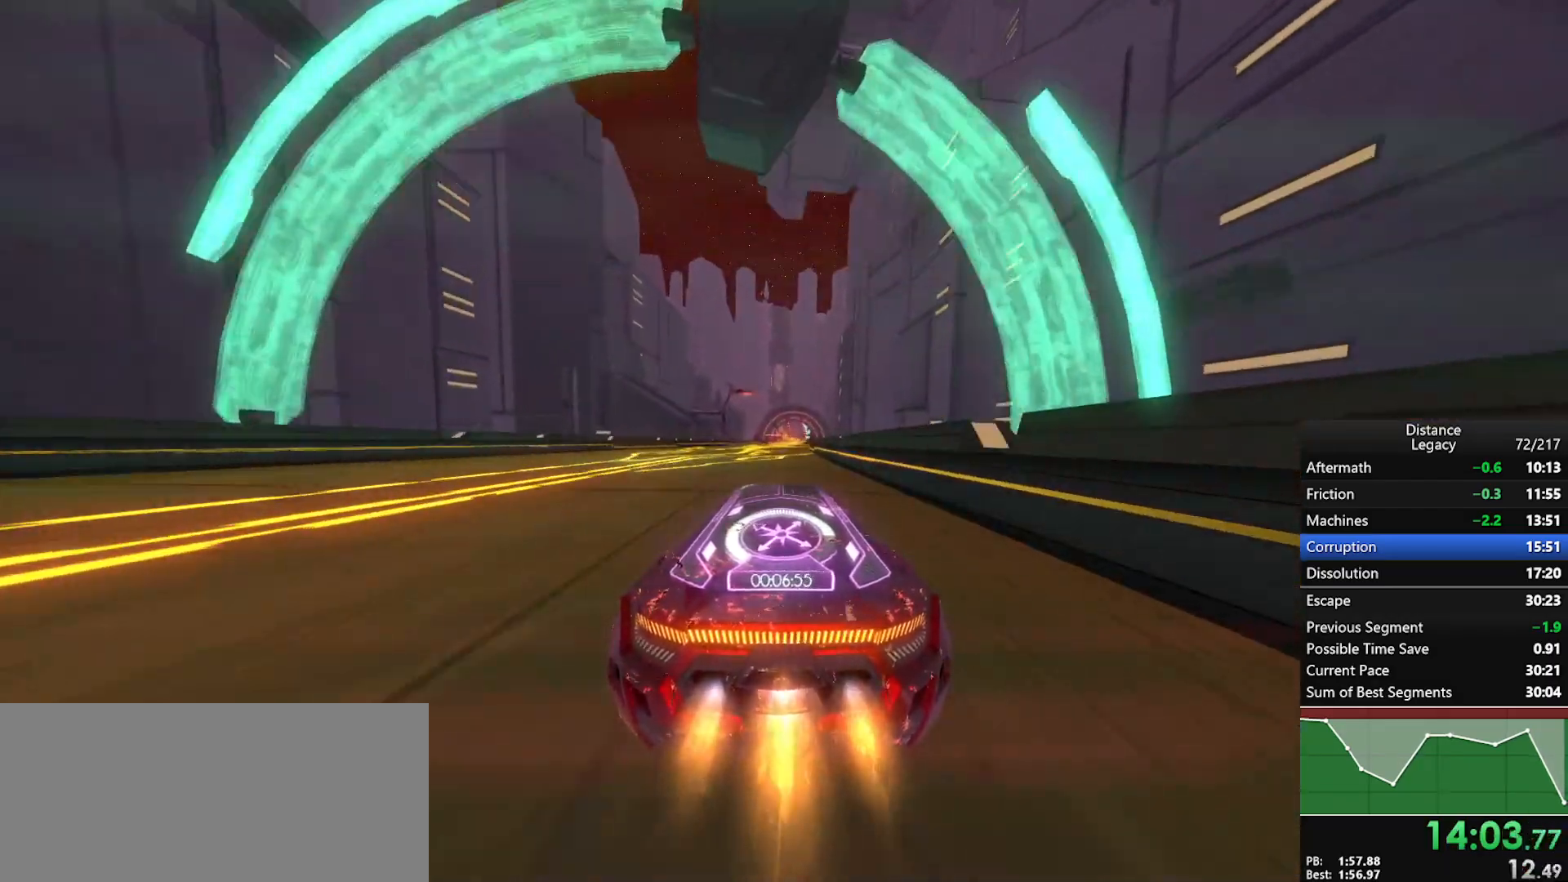
{"buttons": ["R1"], "left_stick": "center", "right_stick": "center", "events": [[17, "left_stick", "up-right"], [117, "left_stick", "center"]]}
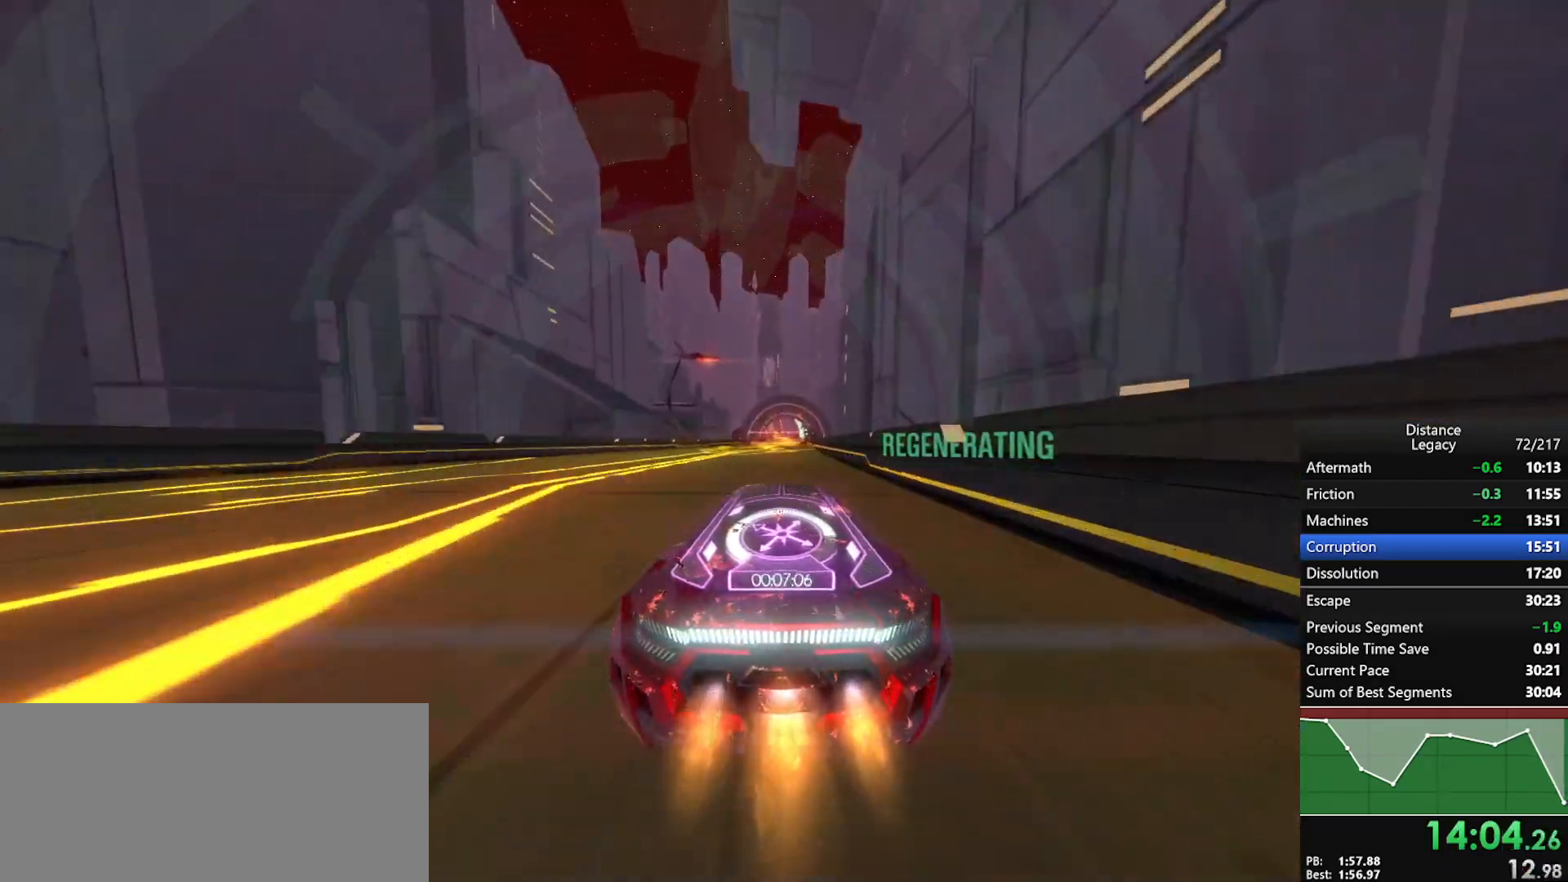
{"buttons": ["R1"], "left_stick": "center", "right_stick": "center", "events": [[117, "left_stick", "down"], [183, "left_stick", "center"], [417, "left_stick", "down"], [483, "left_stick", "center"]]}
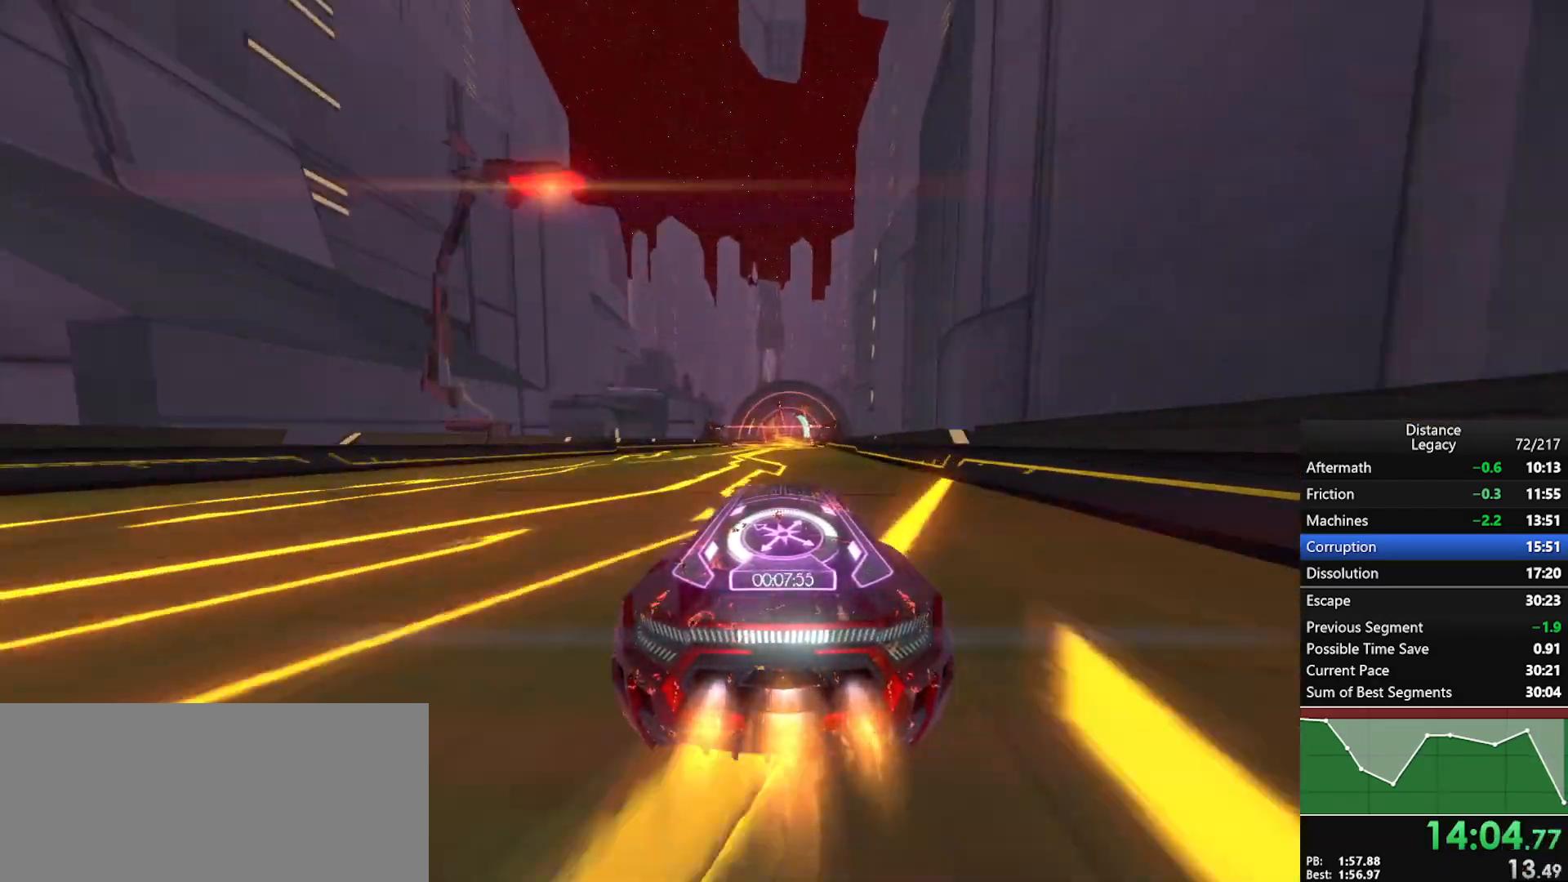
{"buttons": ["R1"], "left_stick": "center", "right_stick": "center", "events": [[183, "left_stick", "down"], [233, "left_stick", "center"]]}
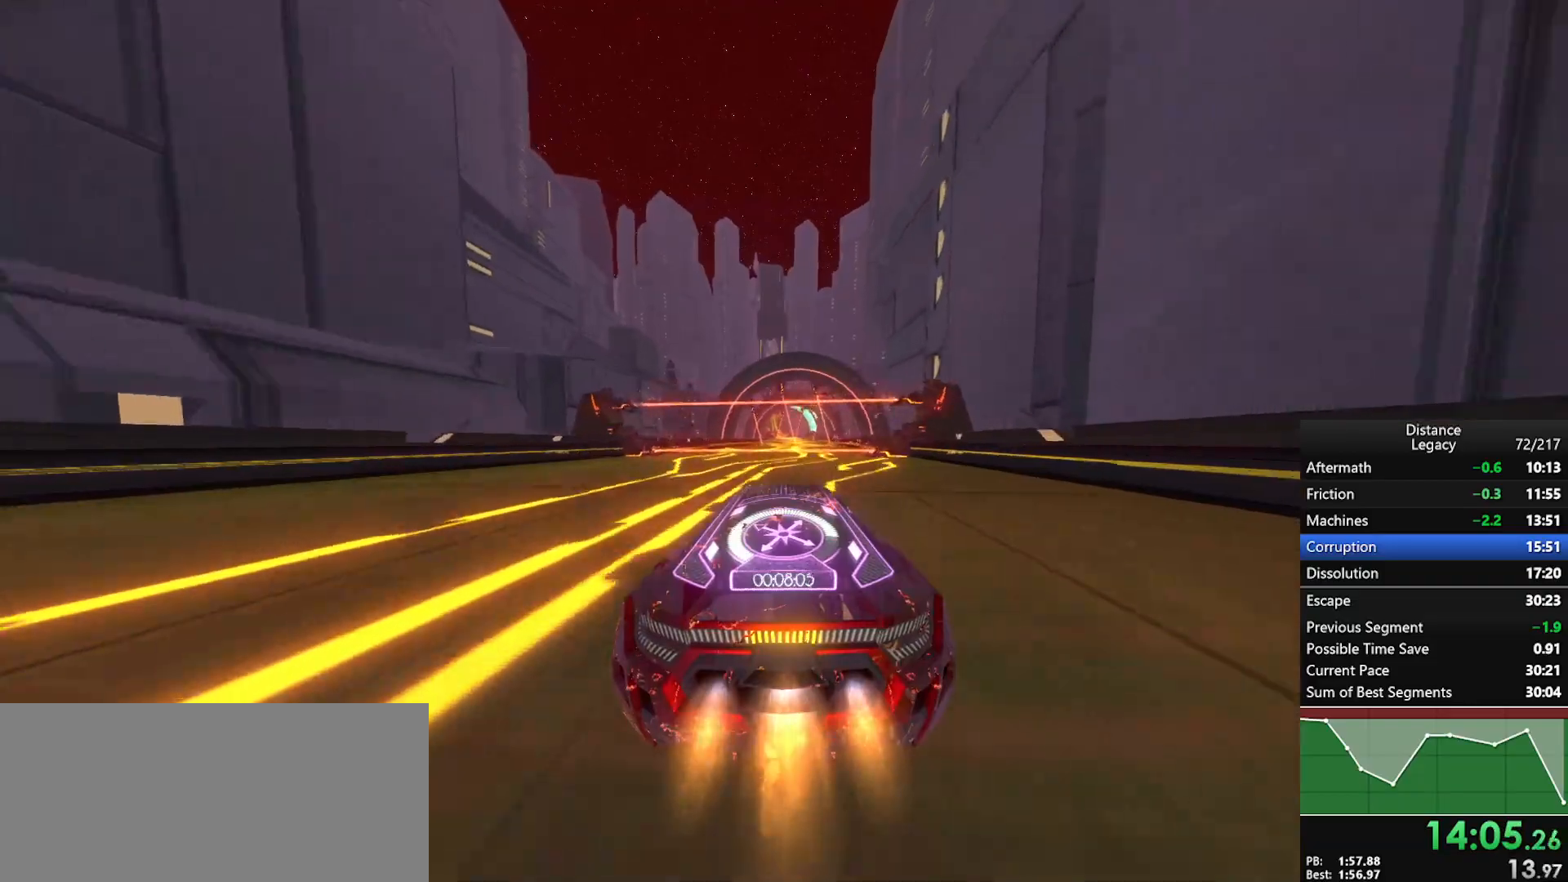
{"buttons": ["R1"], "left_stick": "center", "right_stick": "center", "events": []}
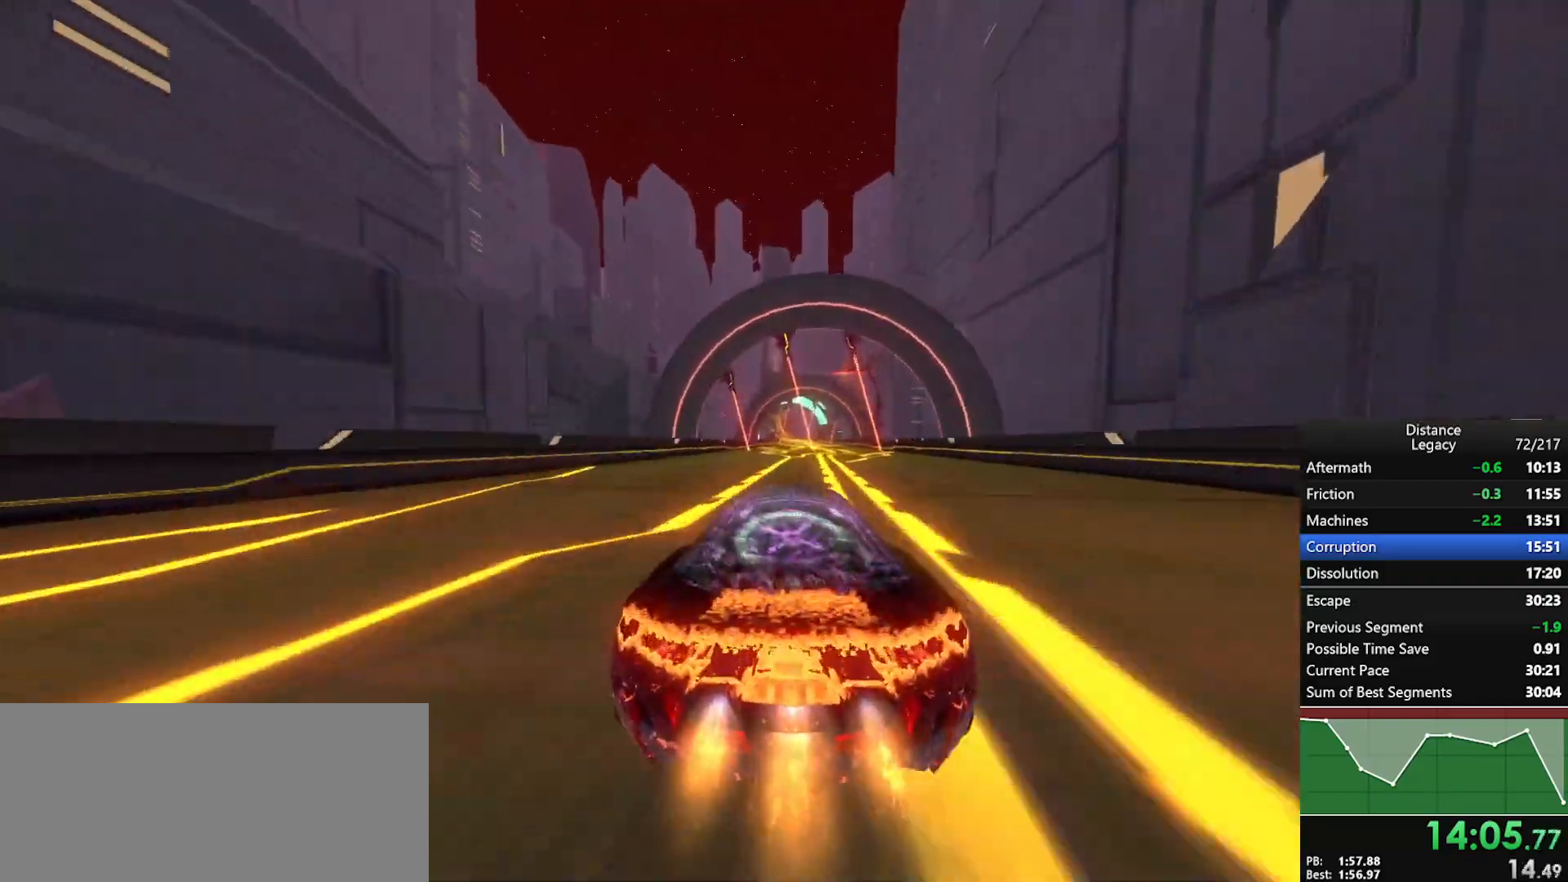
{"buttons": ["R1"], "left_stick": "center", "right_stick": "center", "events": []}
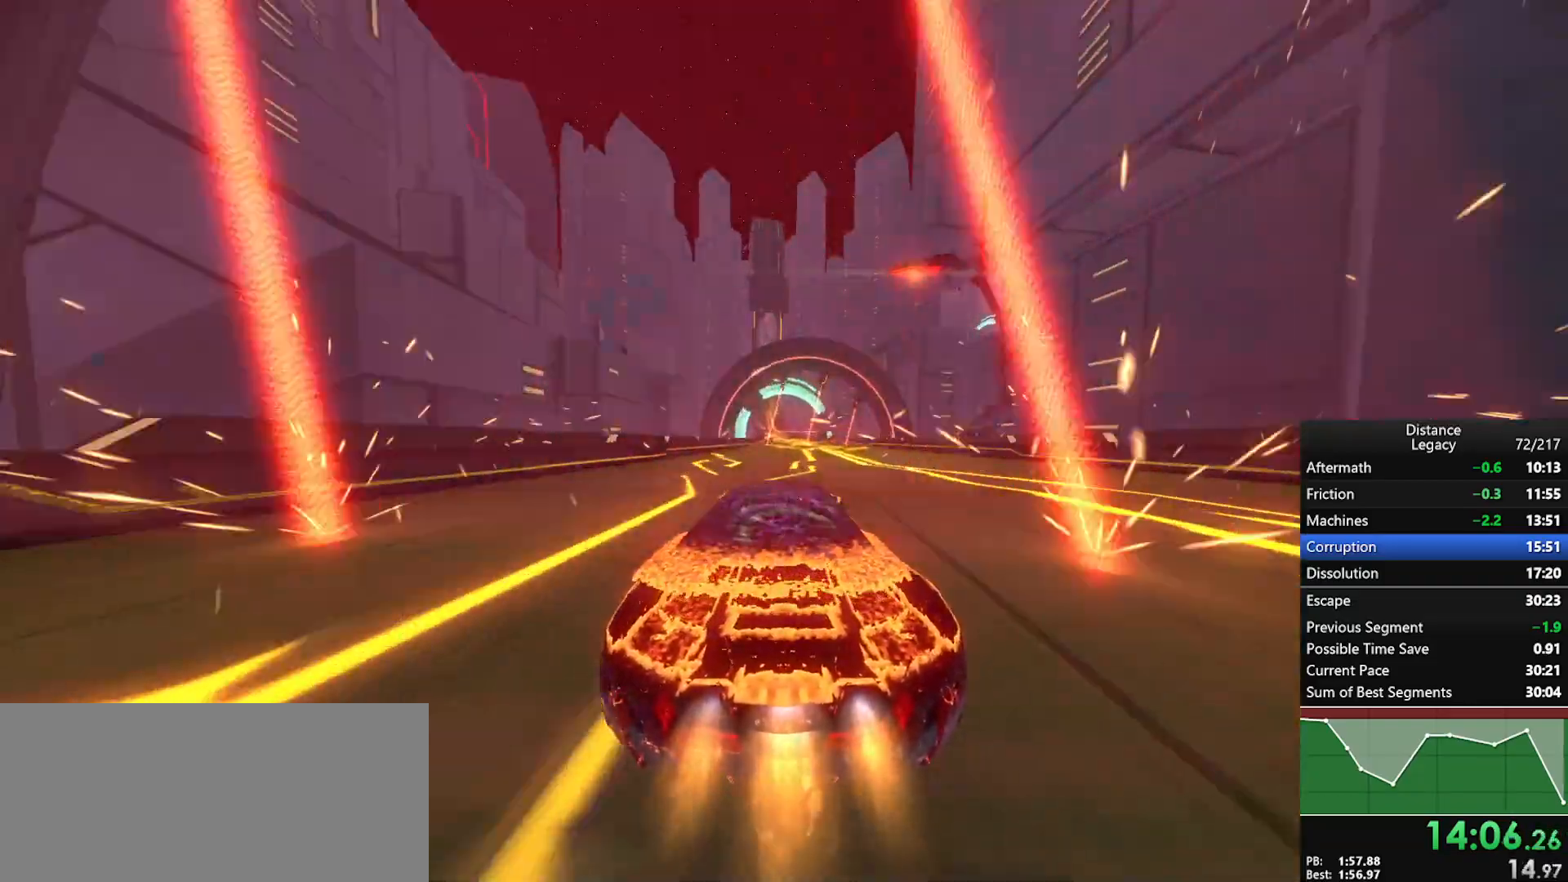
{"buttons": ["R1"], "left_stick": "center", "right_stick": "center", "events": [[233, "left_stick", "up-right"], [333, "left_stick", "center"]]}
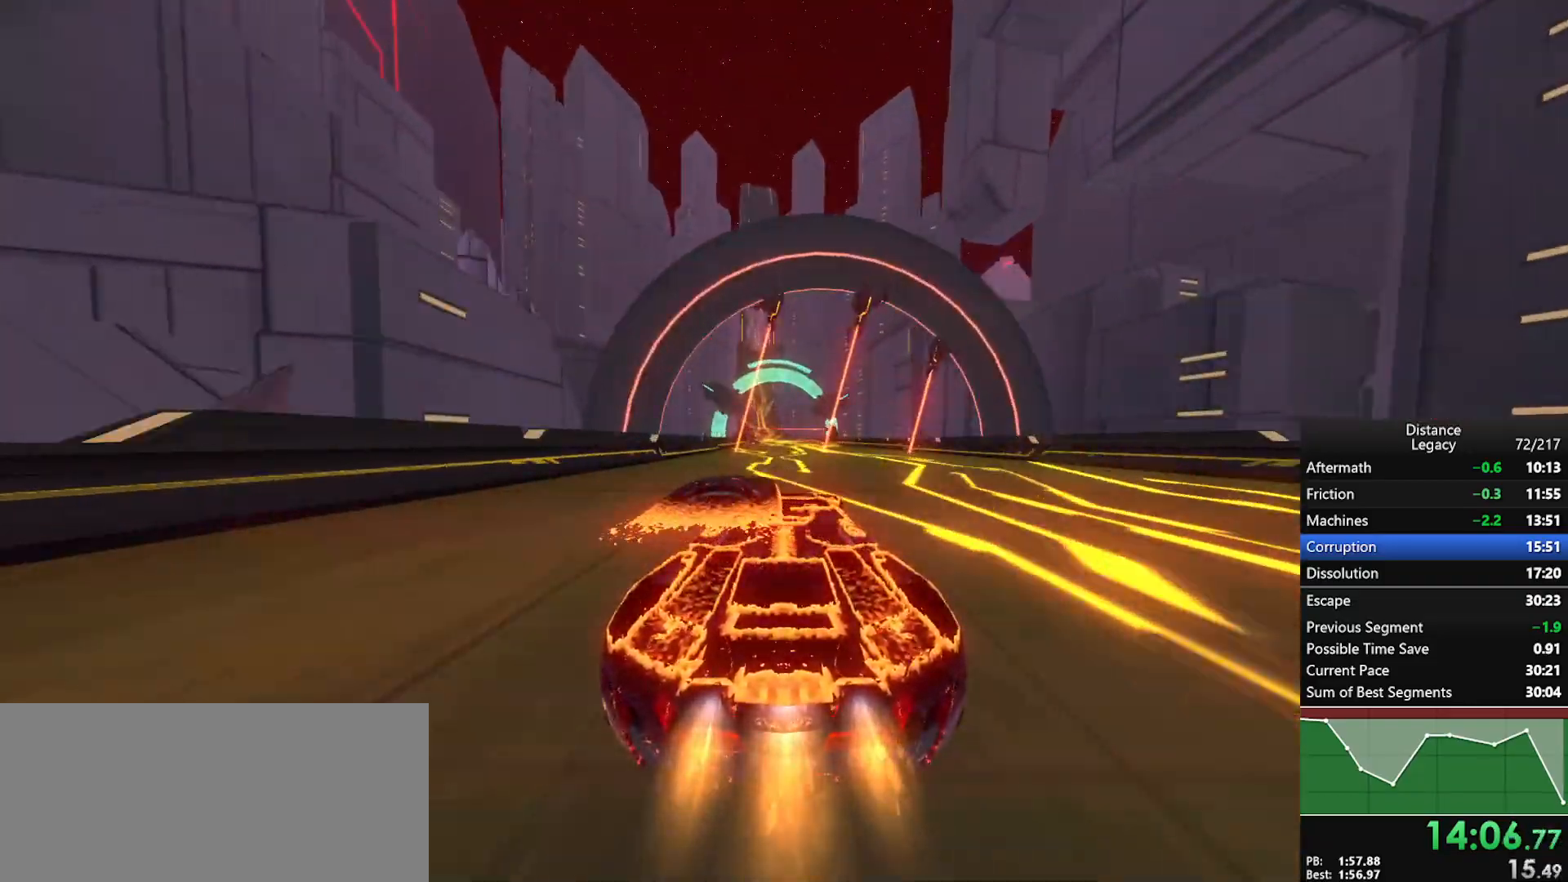
{"buttons": ["R1"], "left_stick": "center", "right_stick": "center", "events": []}
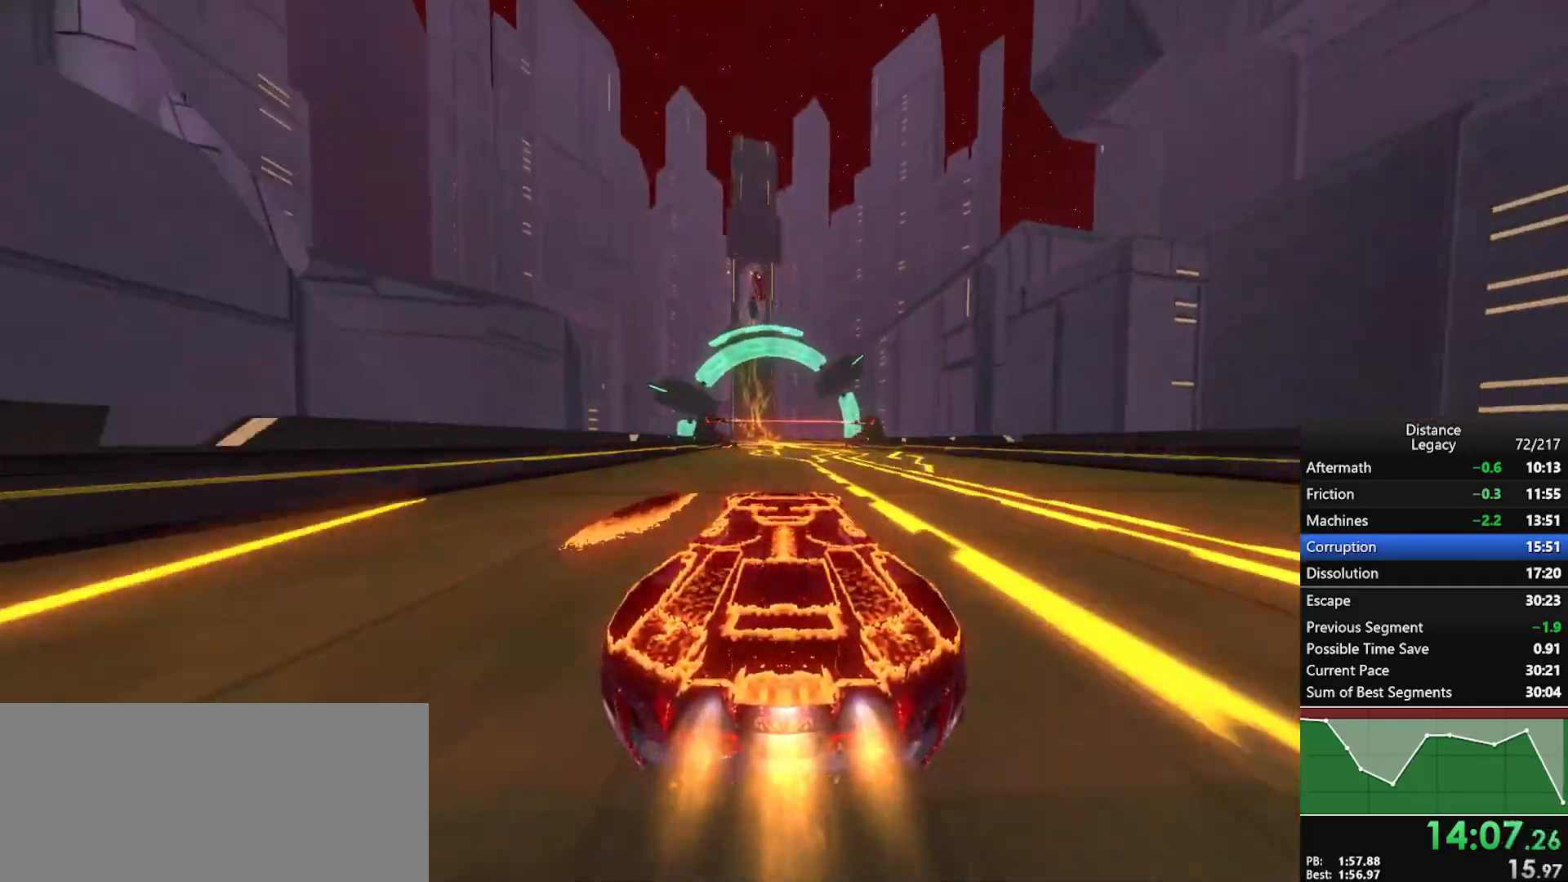
{"buttons": ["R1"], "left_stick": "down-left", "right_stick": "center", "events": [[467, "left_stick", "down-left"]]}
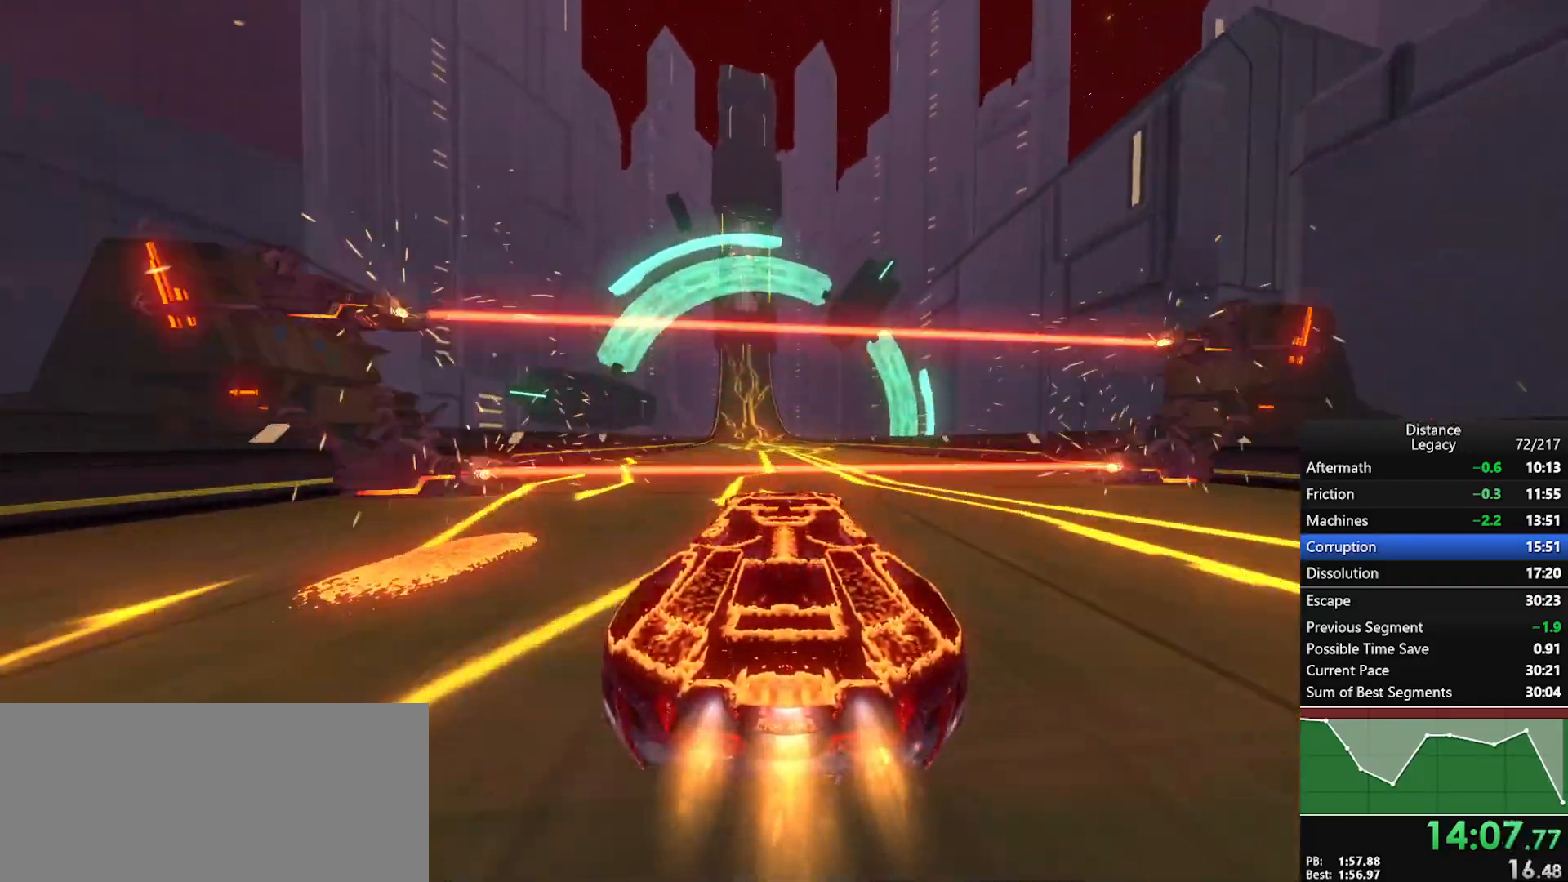
{"buttons": ["X", "R1"], "left_stick": "center", "right_stick": "center", "events": [[500, "X", "down"], [500, "left_stick", "center"]]}
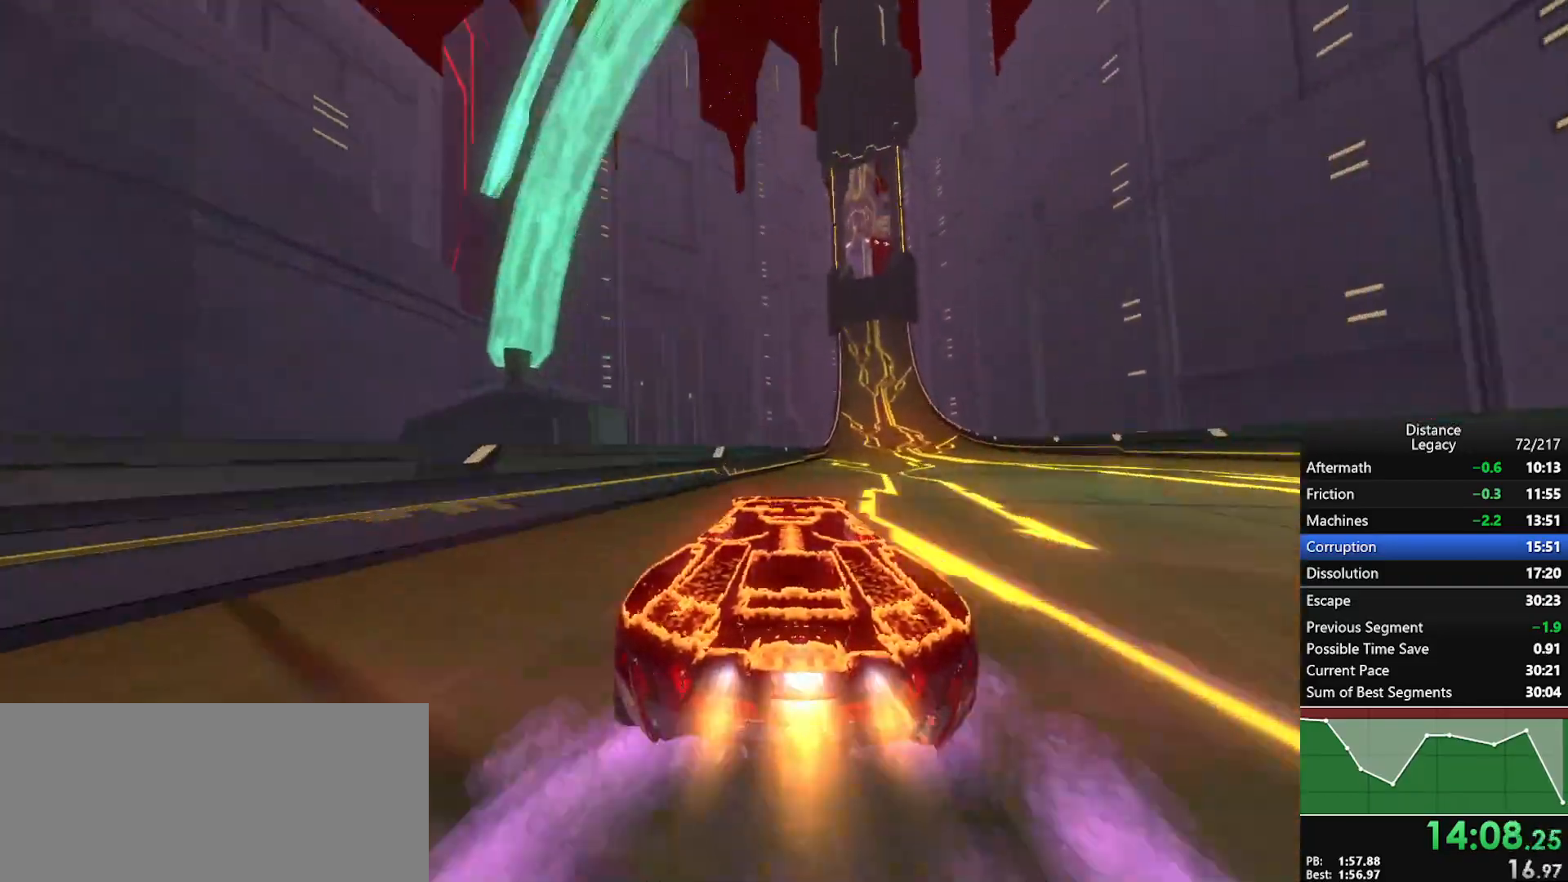
{"buttons": ["R1"], "left_stick": "center", "right_stick": "left", "events": [[67, "X", "up"], [267, "right_stick", "left"]]}
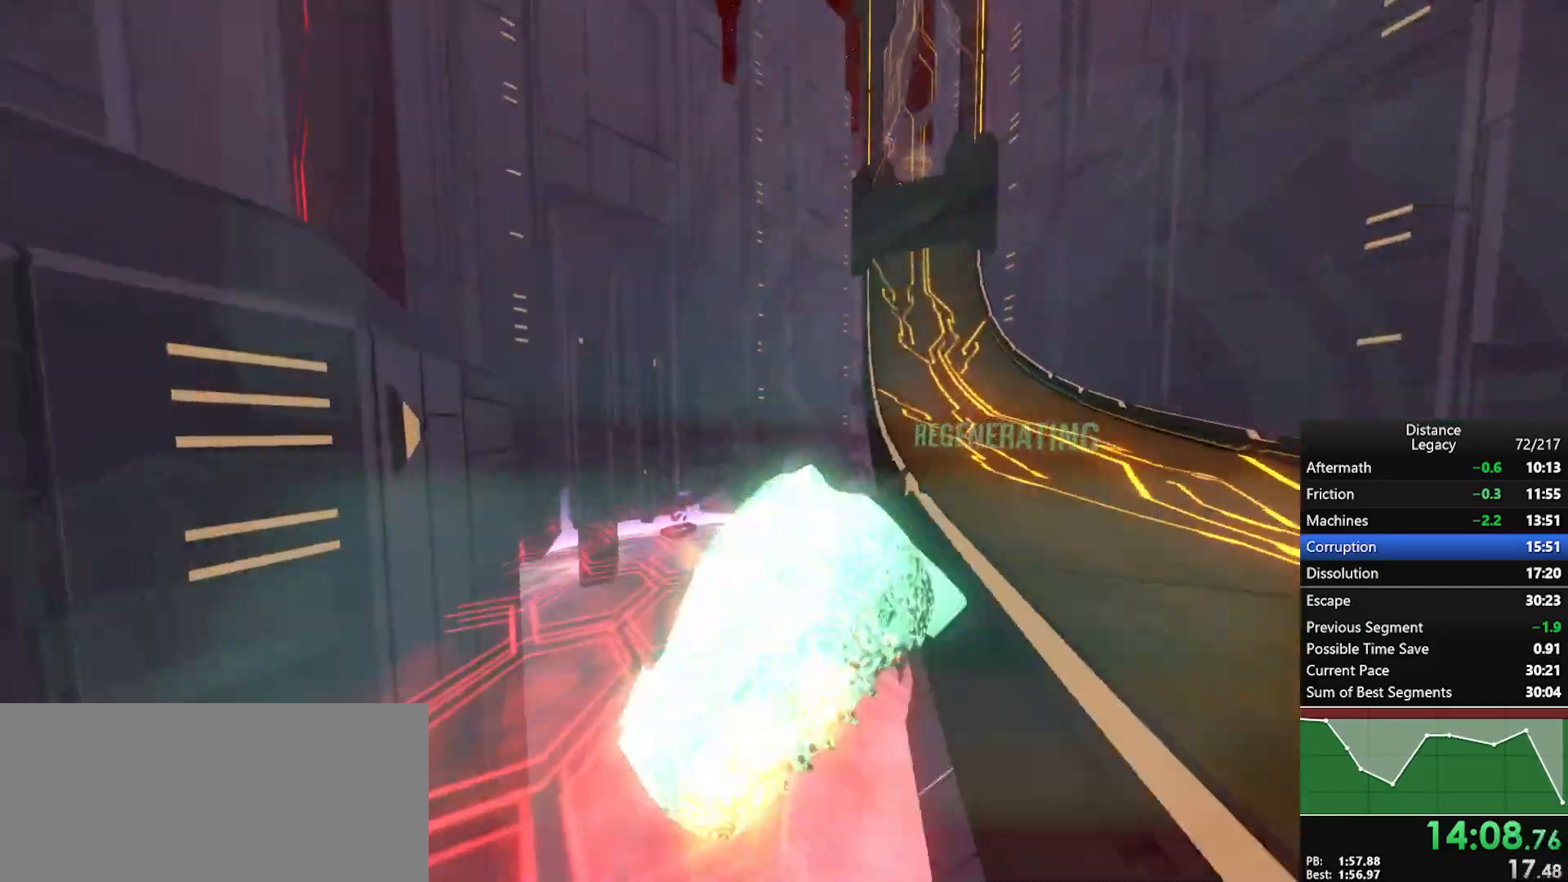
{"buttons": ["R1"], "left_stick": "center", "right_stick": "center", "events": [[233, "right_stick", "down-right"], [333, "right_stick", "right"], [433, "right_stick", "center"]]}
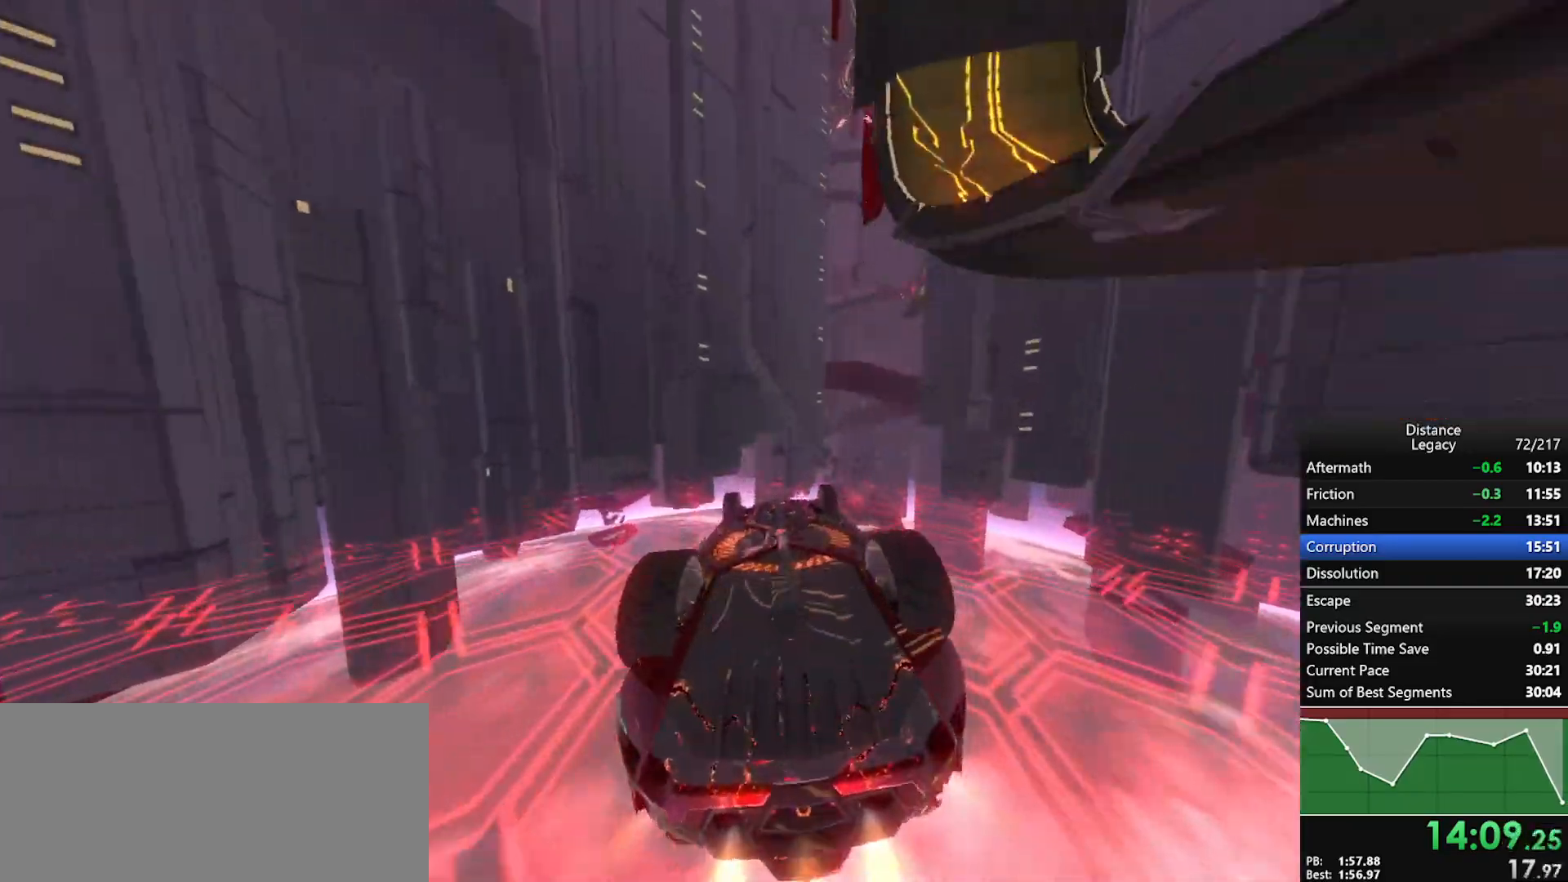
{"buttons": ["L1", "R1"], "left_stick": "center", "right_stick": "center", "events": [[67, "L1", "down"], [267, "right_stick", "up-right"], [350, "right_stick", "center"]]}
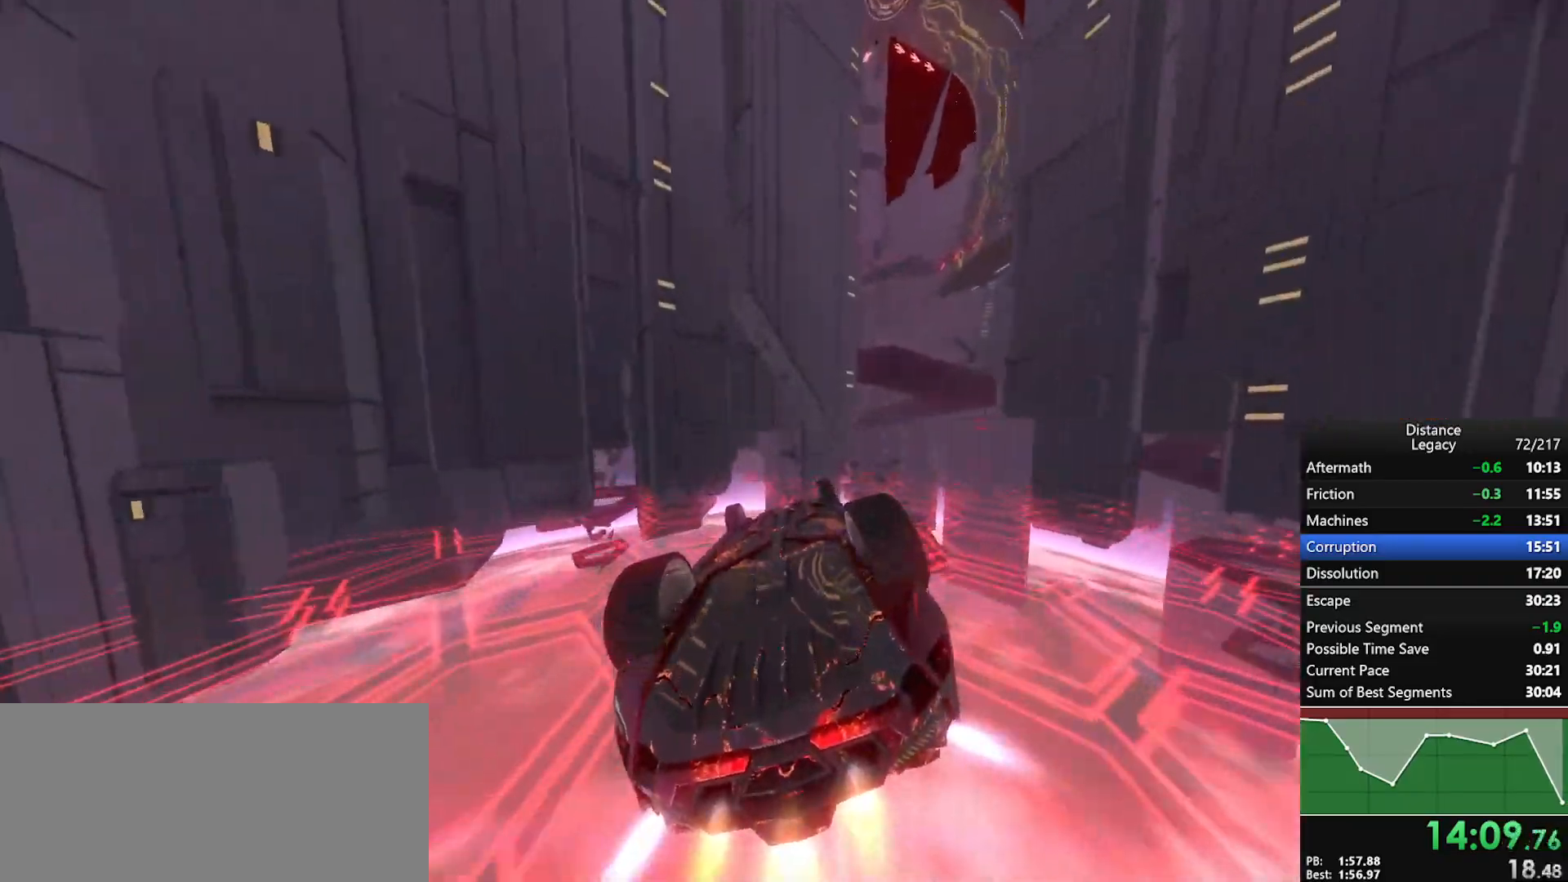
{"buttons": ["L1", "R1"], "left_stick": "center", "right_stick": "right", "events": [[217, "right_stick", "up-left"], [283, "right_stick", "center"], [450, "right_stick", "right"]]}